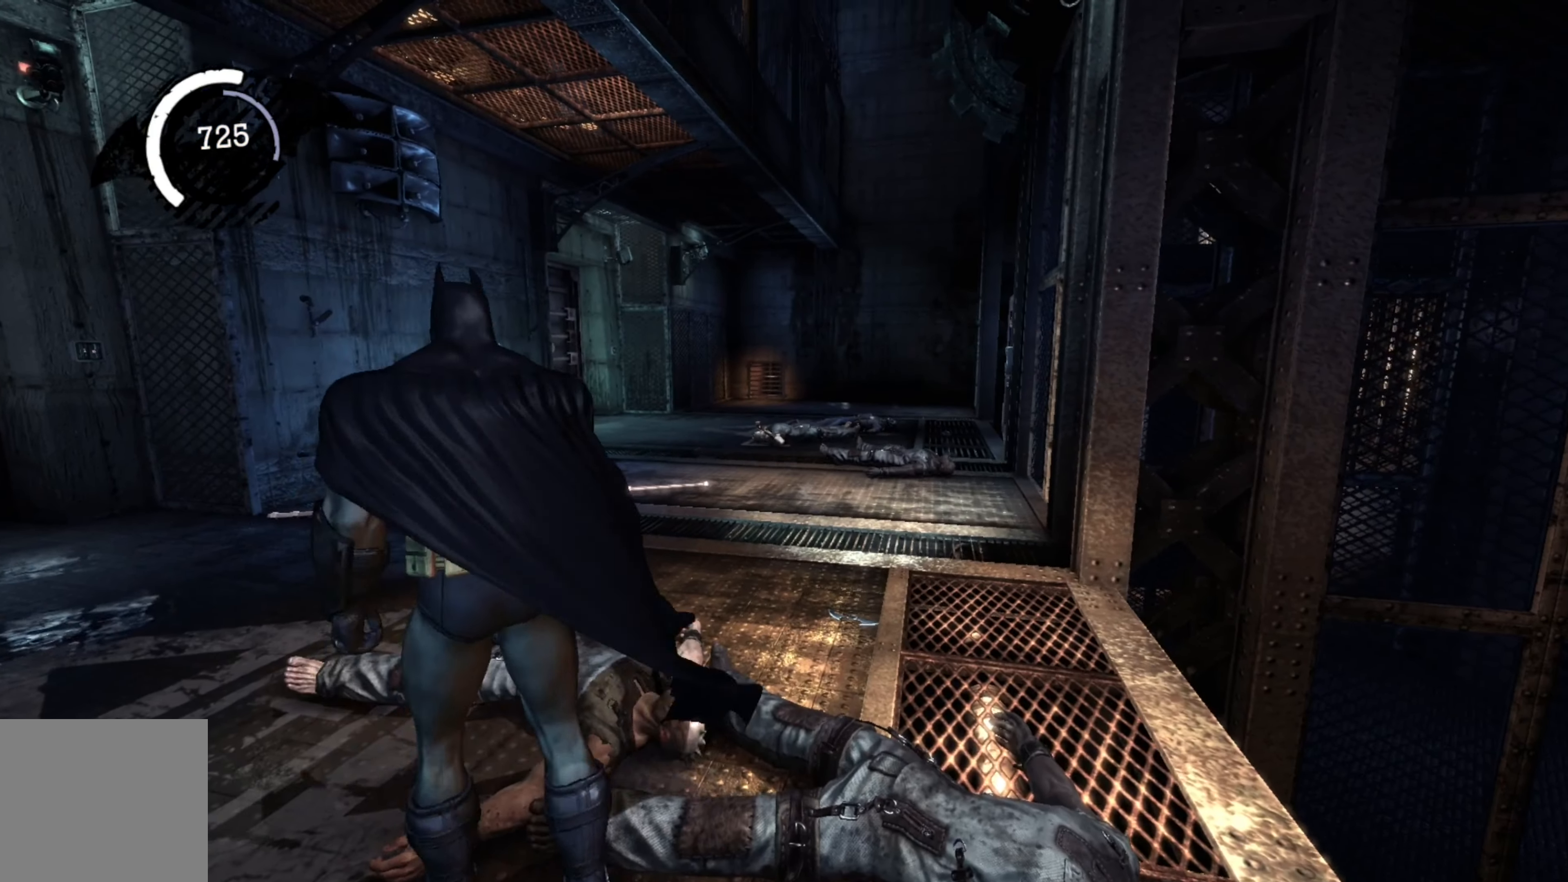
Gameplay with a controller (Xbox layout); each line is a JSON object with the inputs held at the frame after it. "events" lists button and stick changes between this image and that frame as [ms after this image, input, new state], when the widget could be followed in between.
{"buttons": [], "left_stick": "up", "right_stick": "center", "events": []}
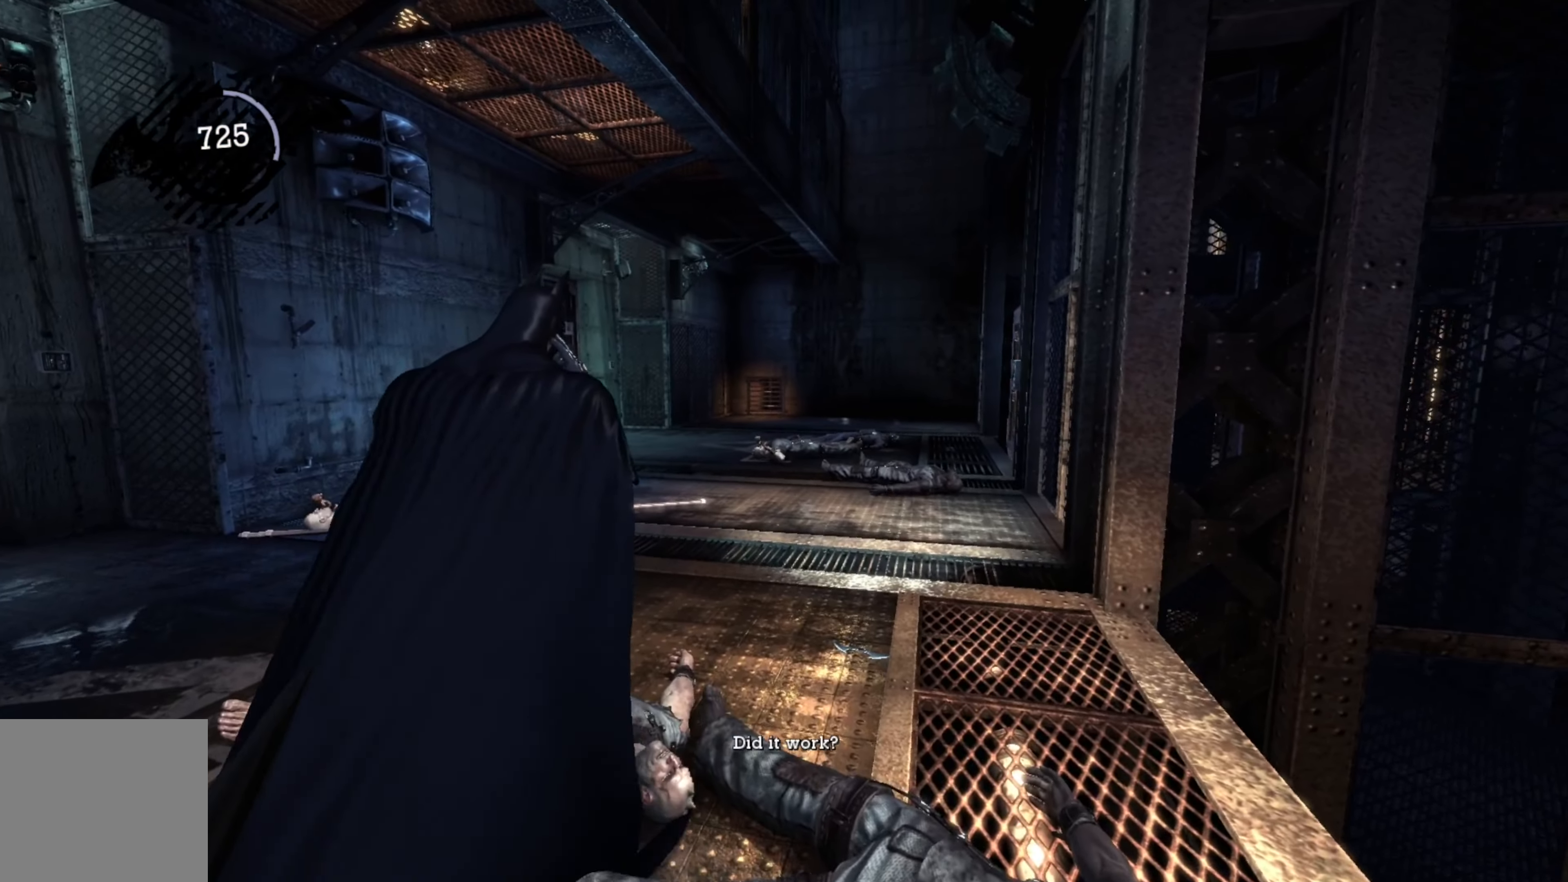
{"buttons": [], "left_stick": "up-right", "right_stick": "down-left", "events": [[80, "right_stick", "down-left"], [460, "left_stick", "up-right"]]}
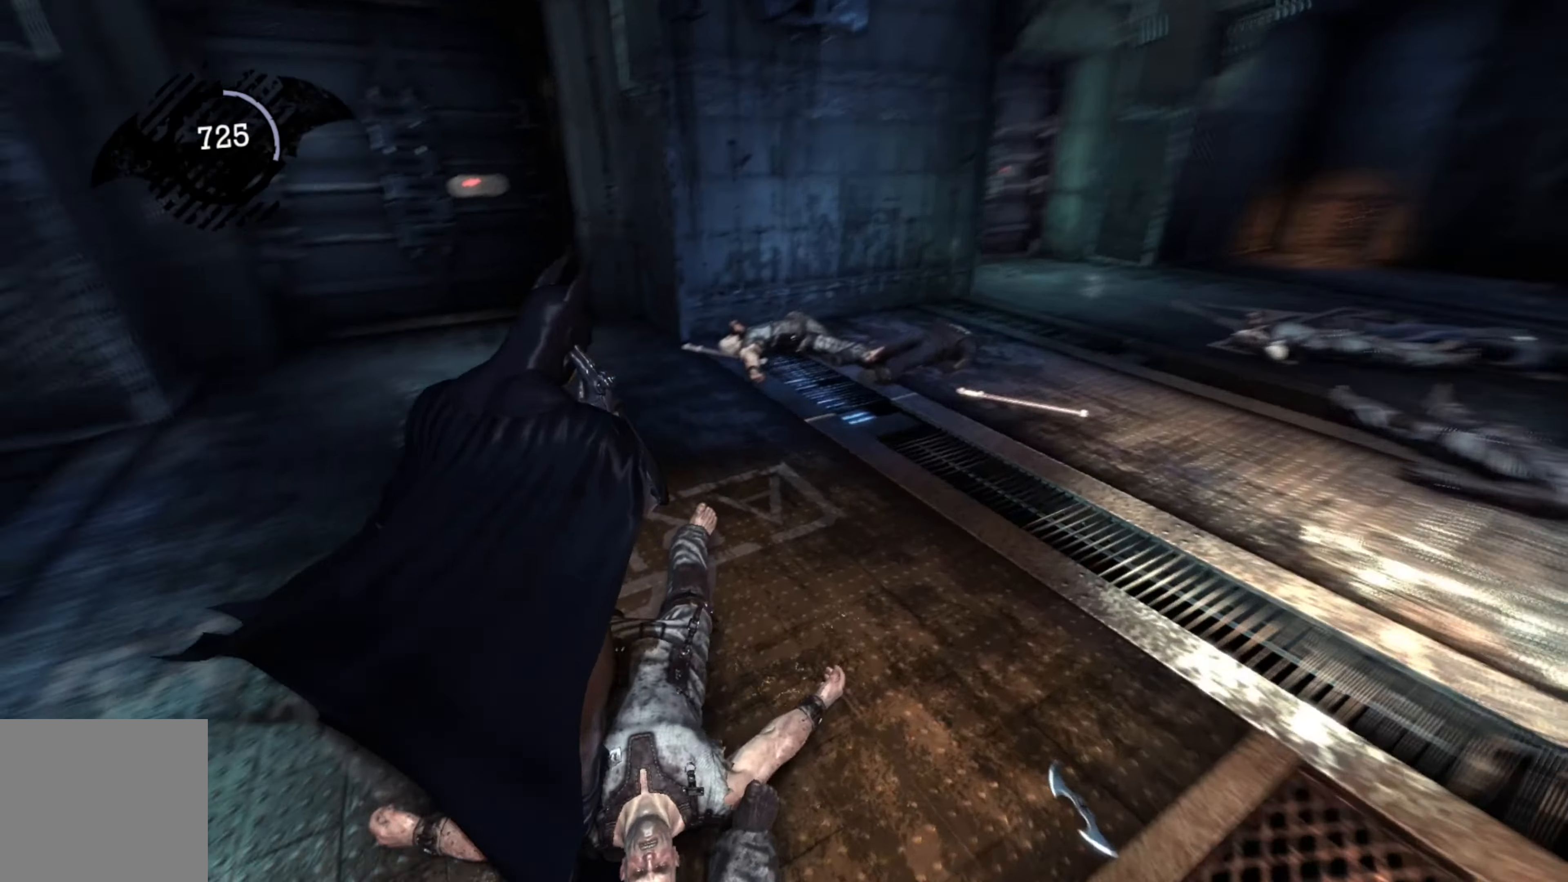
{"buttons": [], "left_stick": "up-right", "right_stick": "center", "events": [[60, "right_stick", "center"]]}
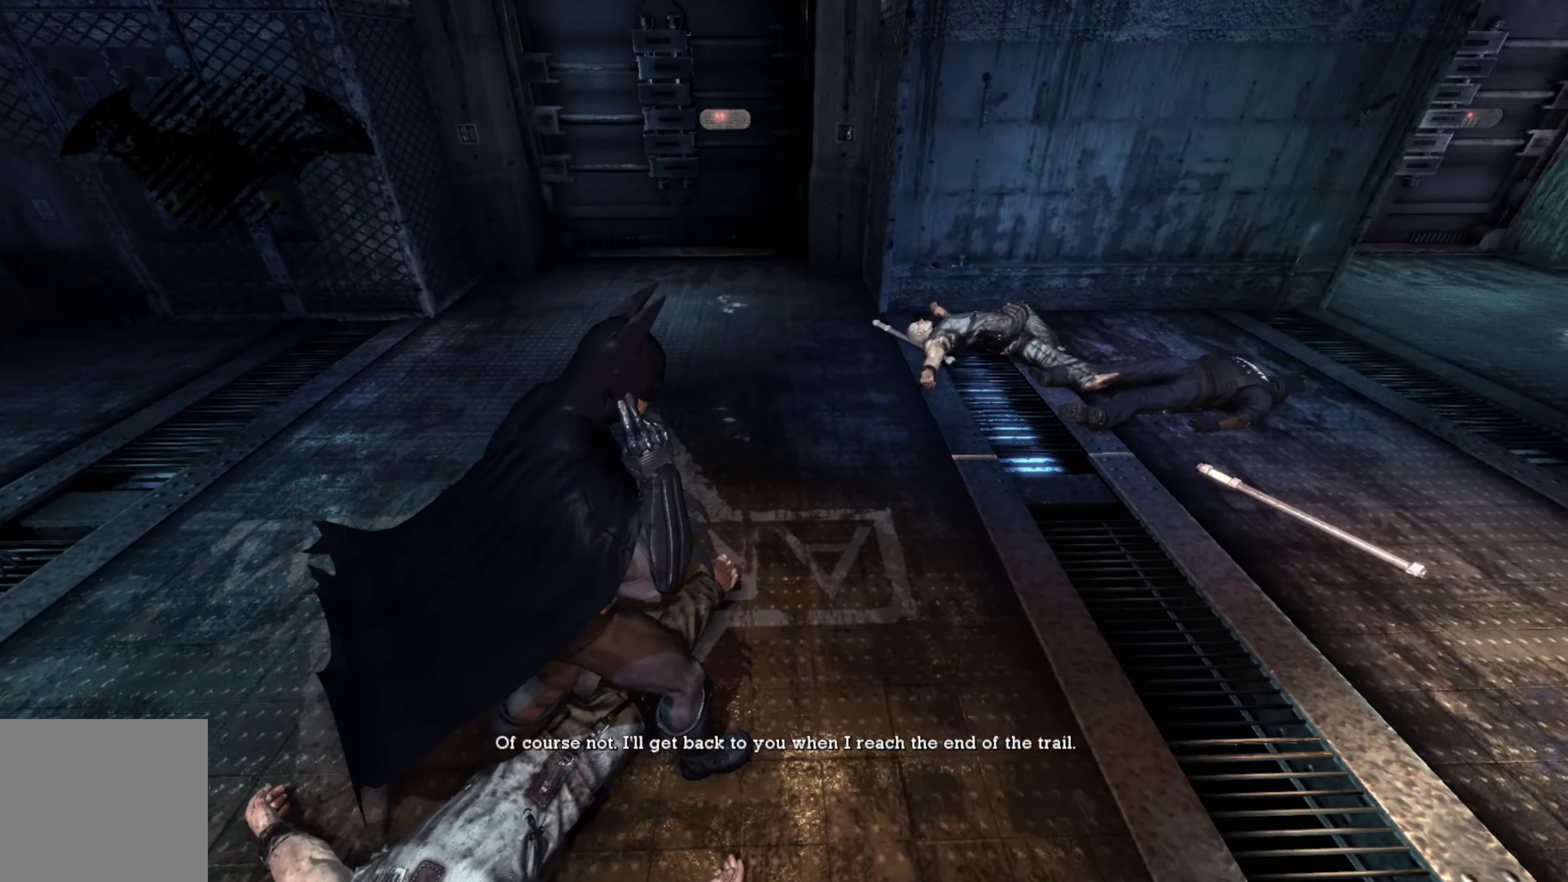
{"buttons": [], "left_stick": "up-right", "right_stick": "right", "events": [[340, "right_stick", "right"]]}
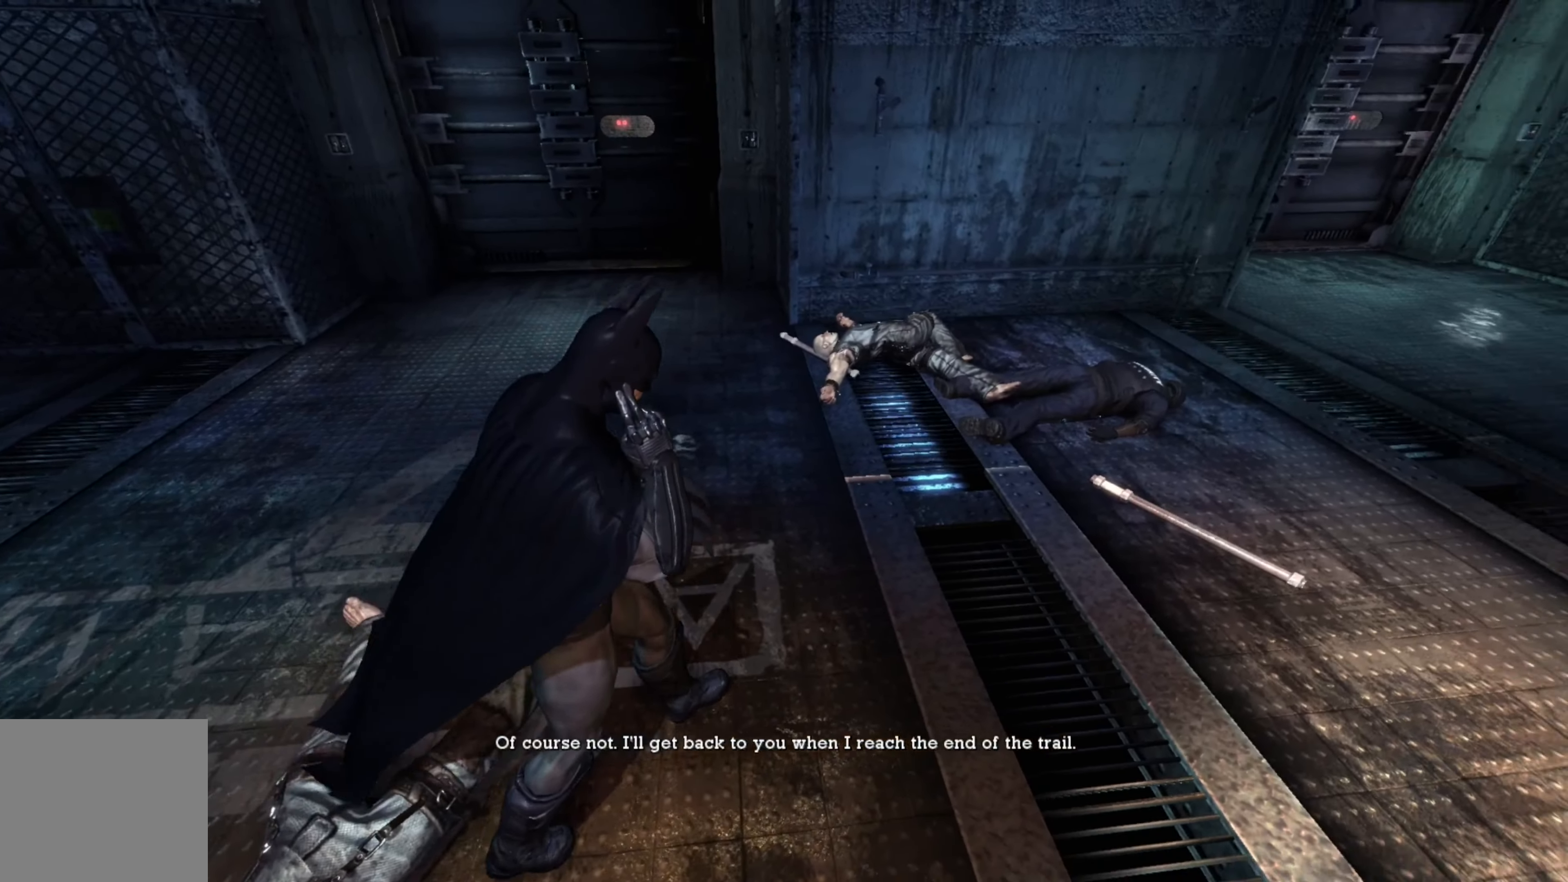
{"buttons": [], "left_stick": "up-right", "right_stick": "center", "events": [[260, "right_stick", "center"]]}
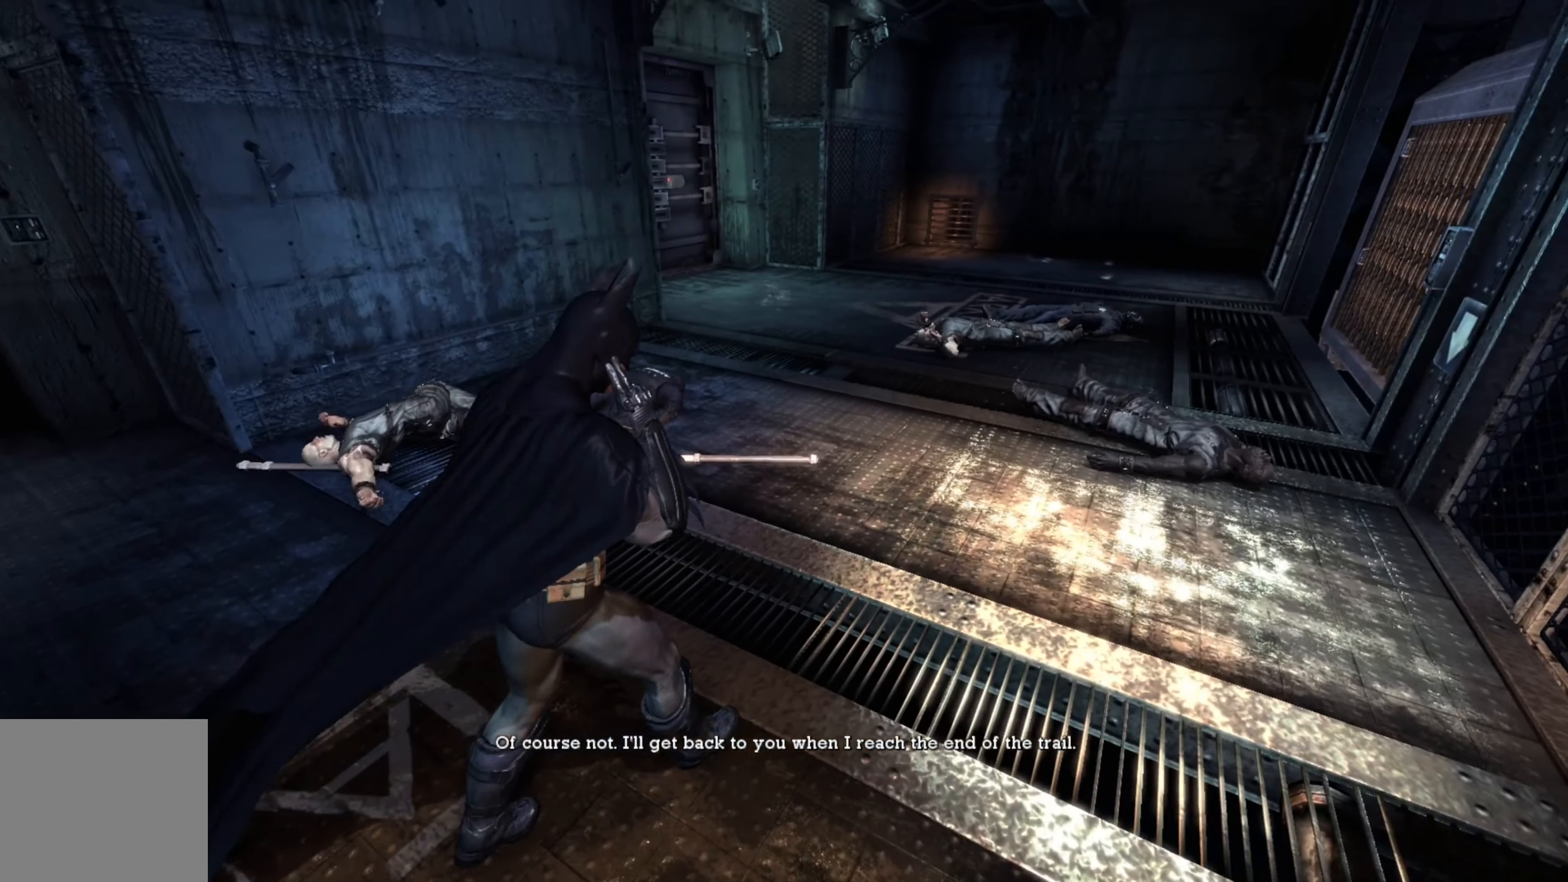
{"buttons": [], "left_stick": "up", "right_stick": "center", "events": [[60, "left_stick", "up"]]}
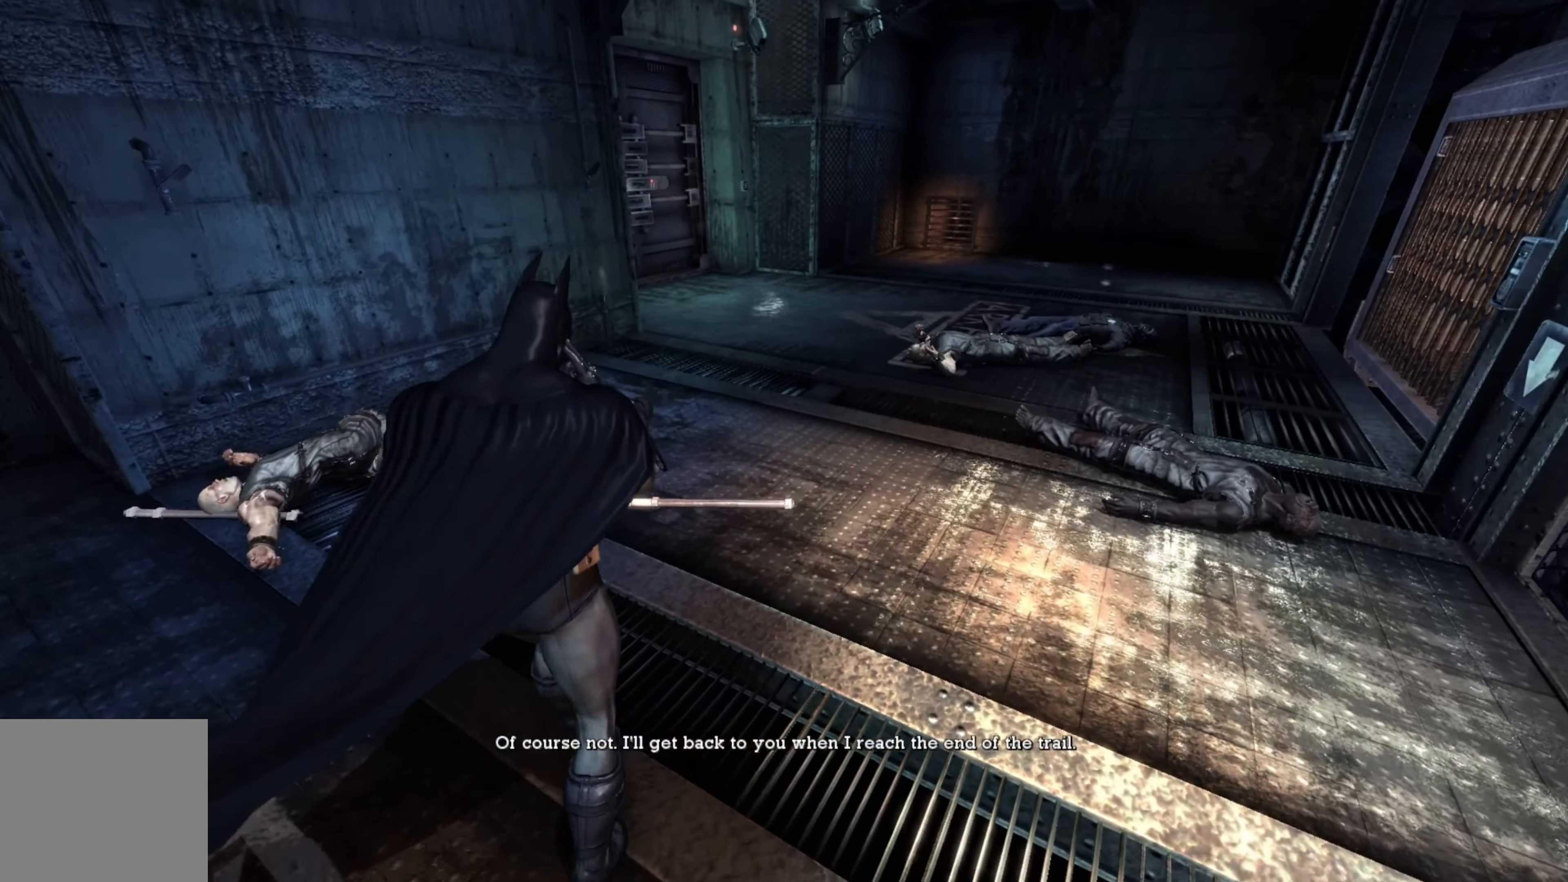
{"buttons": [], "left_stick": "up", "right_stick": "center", "events": []}
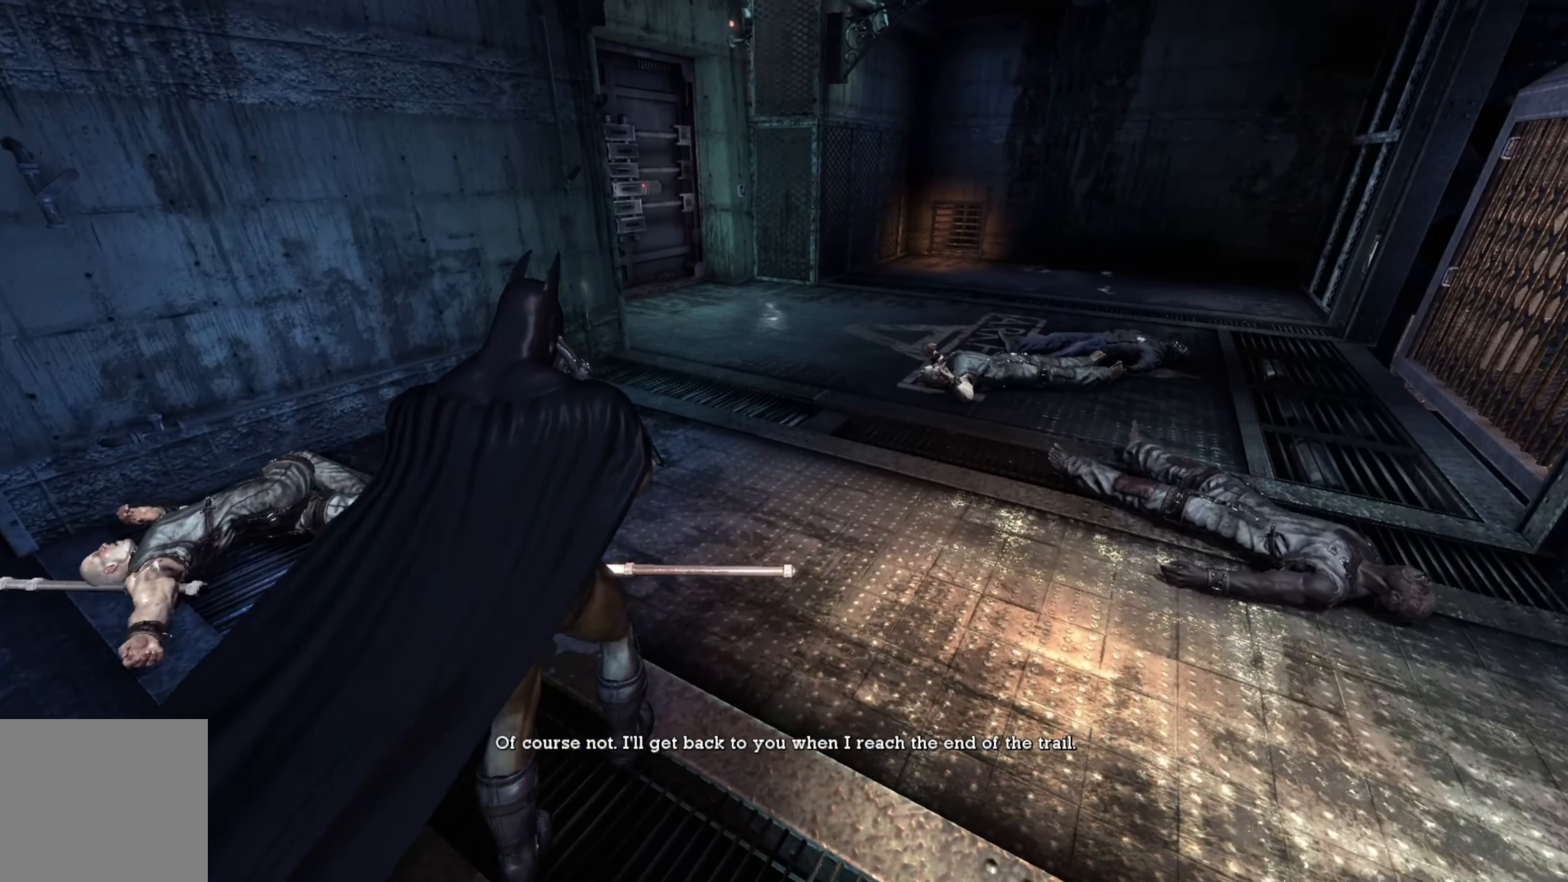
{"buttons": [], "left_stick": "up", "right_stick": "center", "events": [[100, "right_stick", "right"], [360, "right_stick", "center"]]}
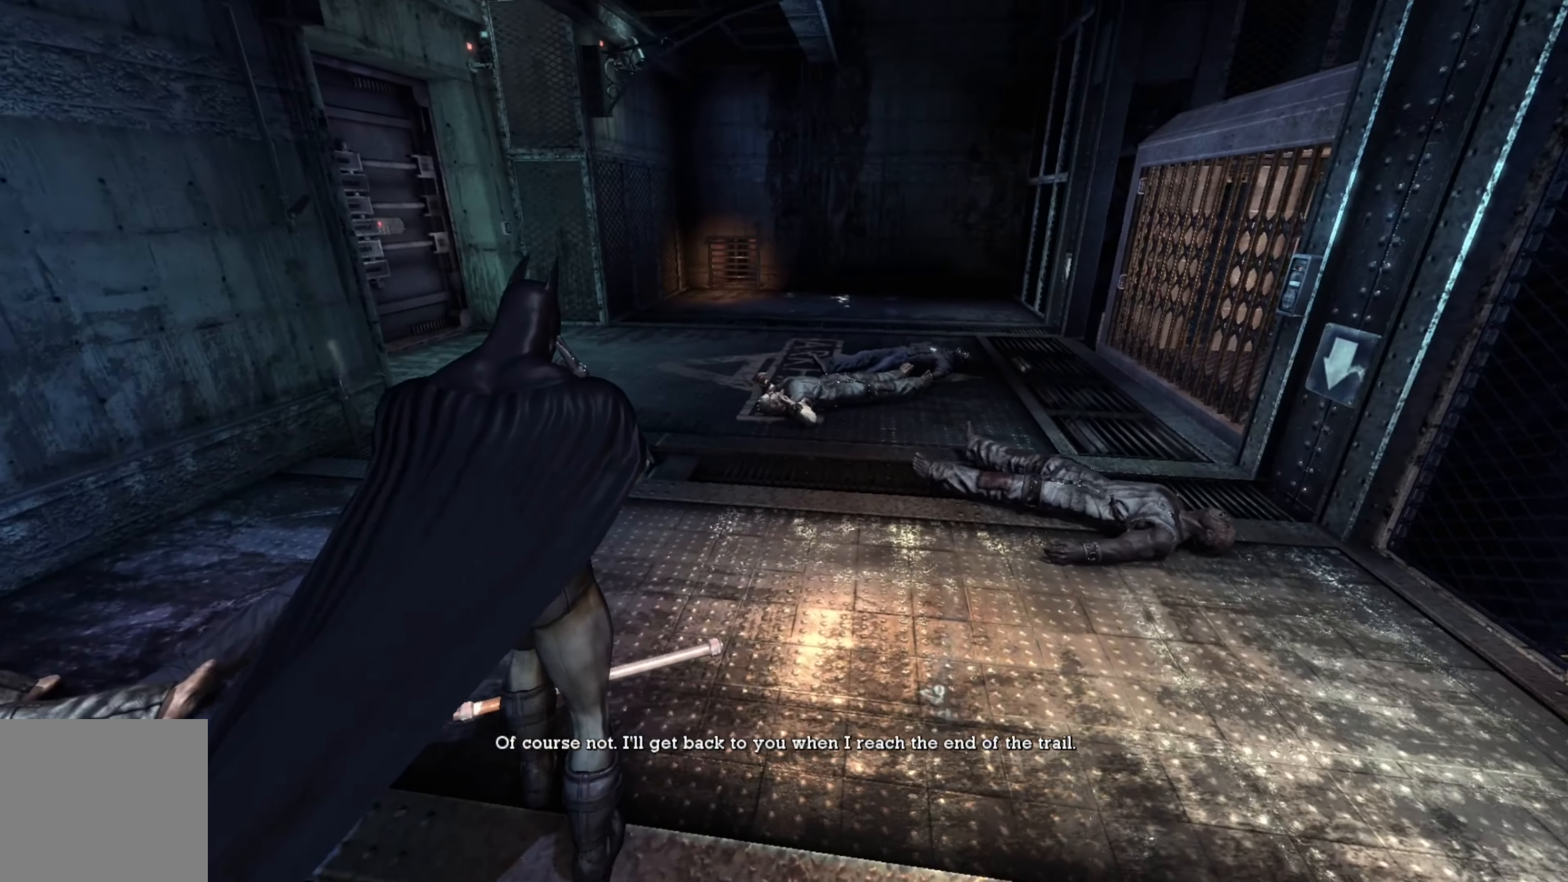
{"buttons": [], "left_stick": "up", "right_stick": "center", "events": []}
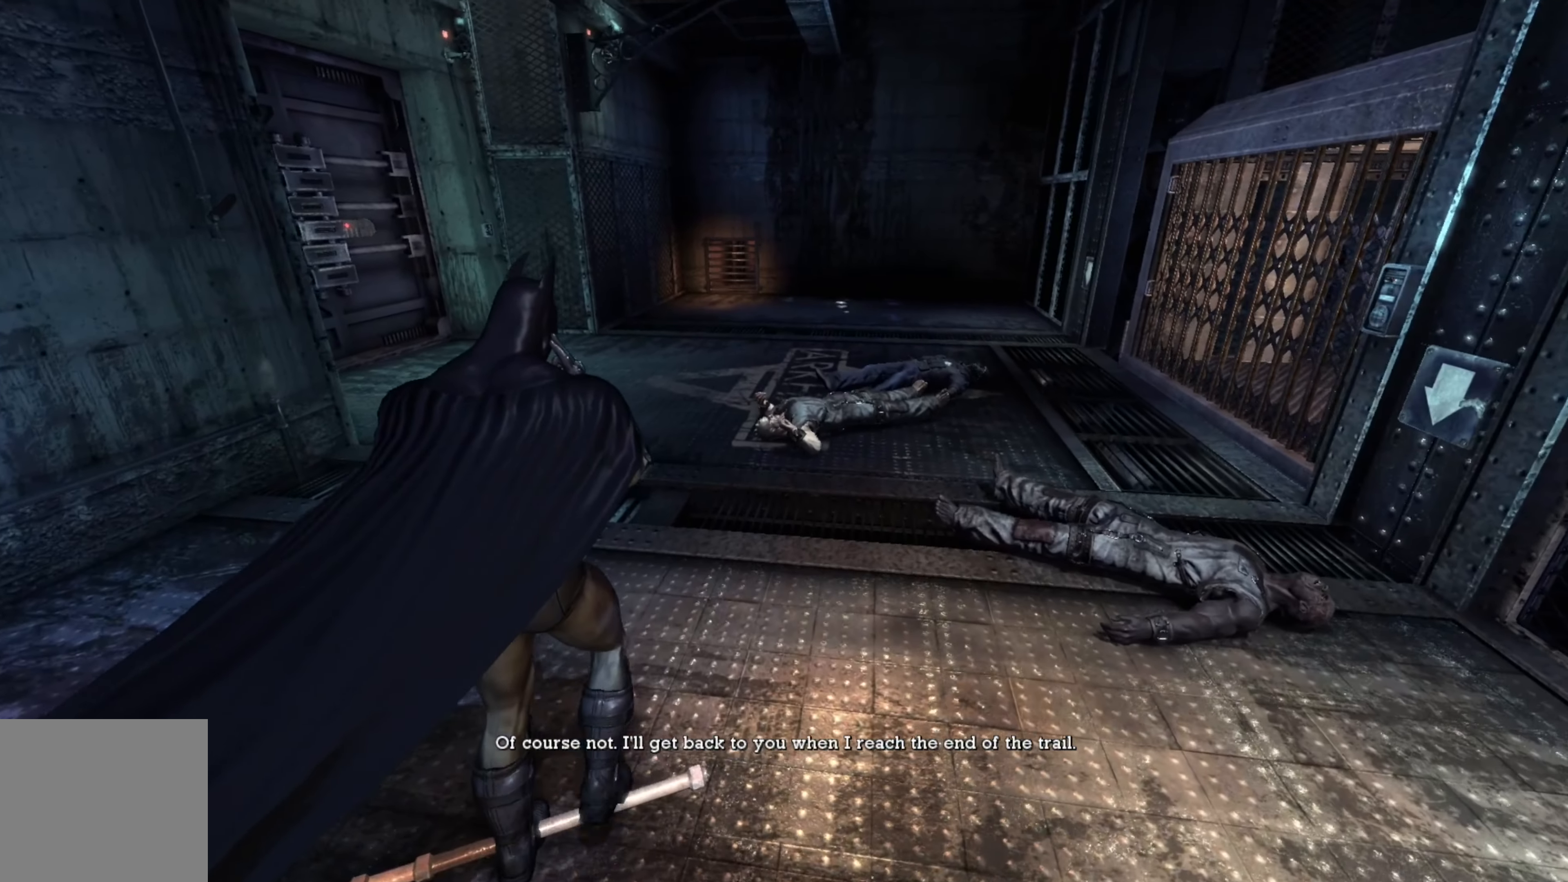
{"buttons": [], "left_stick": "up", "right_stick": "center", "events": []}
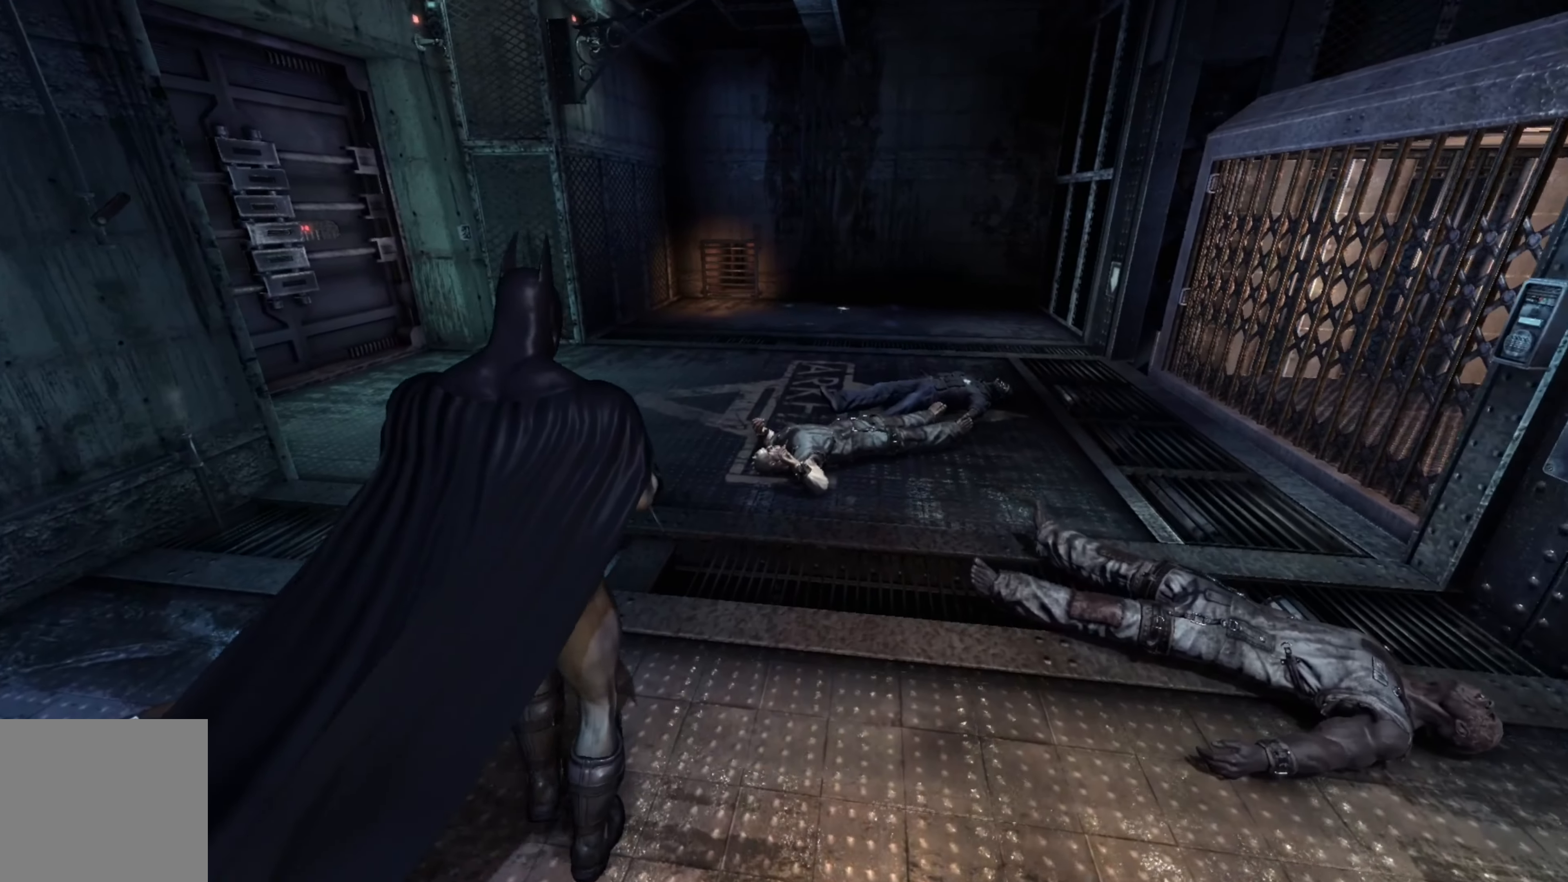
{"buttons": ["L1"], "left_stick": "up", "right_stick": "center", "events": [[400, "L1", "down"]]}
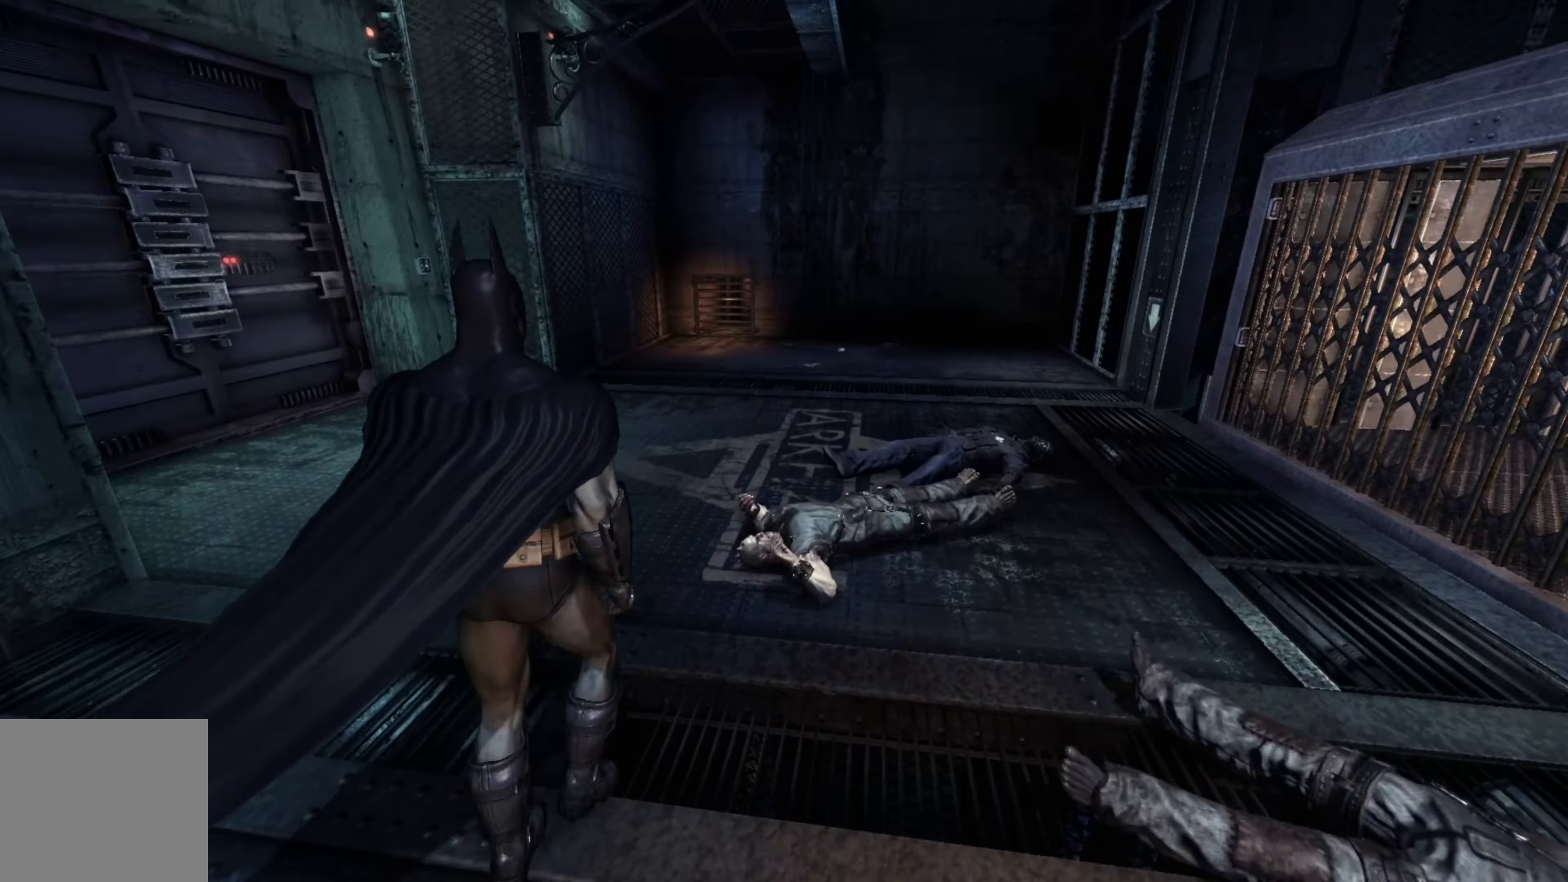
{"buttons": [], "left_stick": "center", "right_stick": "right", "events": [[60, "L1", "up"], [220, "left_stick", "center"], [220, "right_stick", "right"]]}
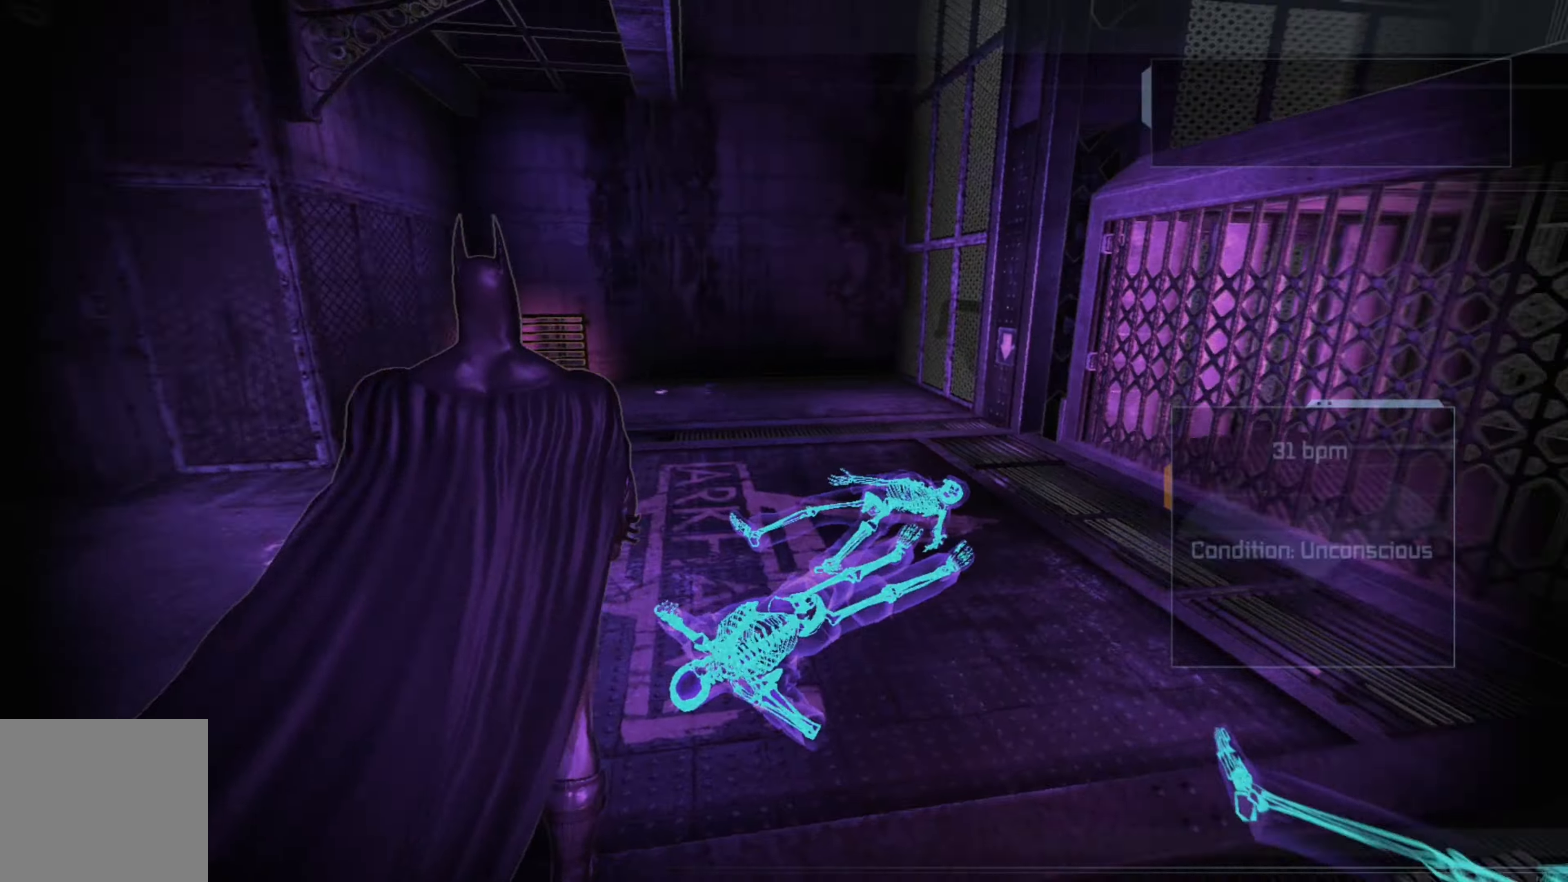
{"buttons": [], "left_stick": "center", "right_stick": "right", "events": [[60, "right_stick", "center"], [360, "right_stick", "right"]]}
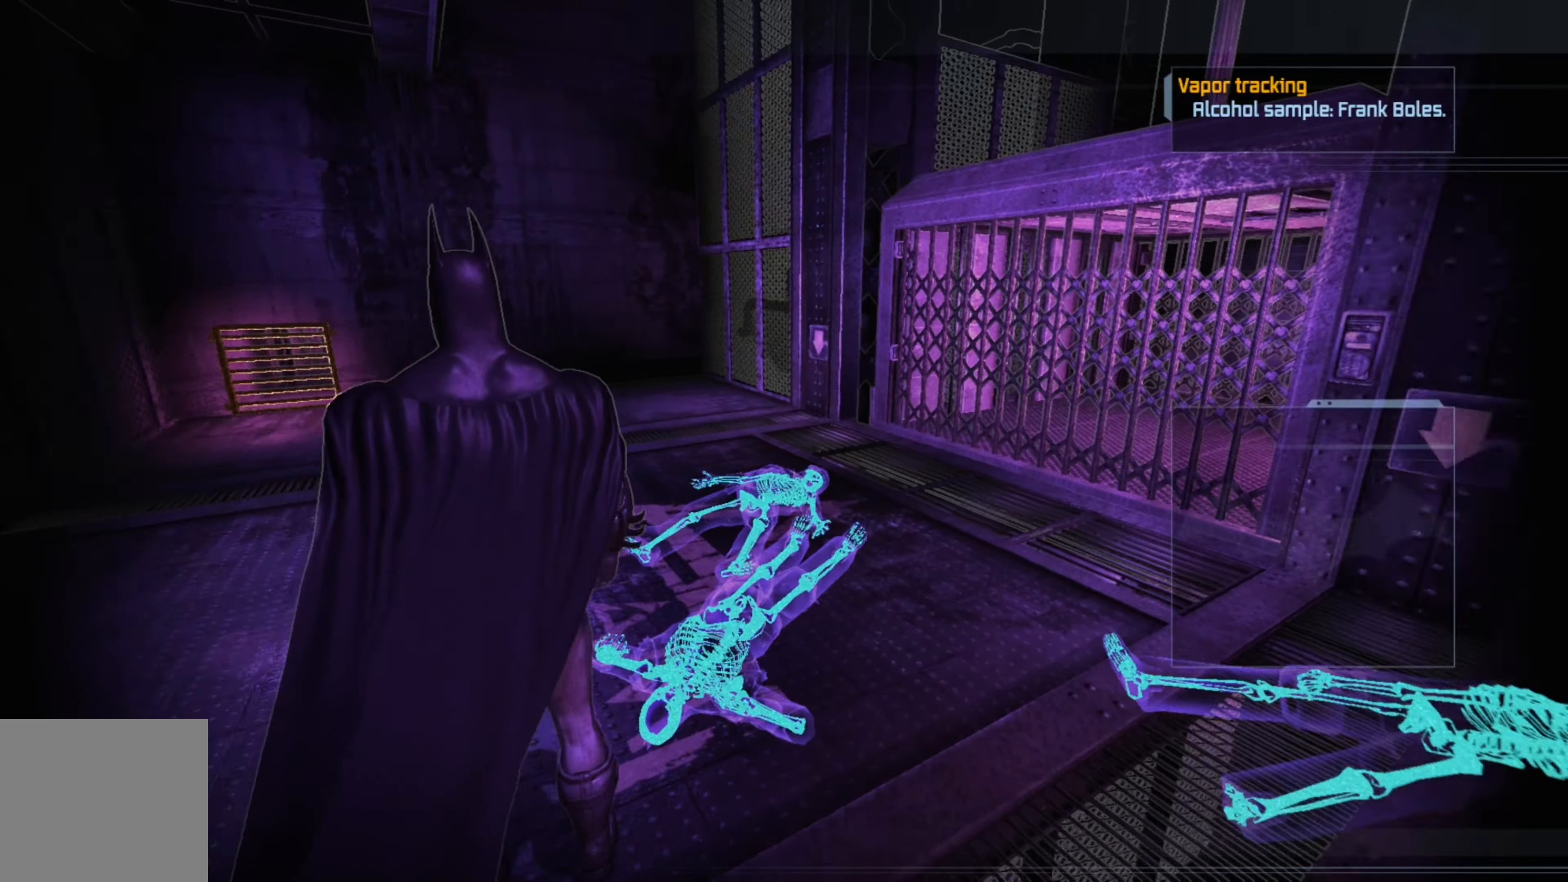
{"buttons": [], "left_stick": "center", "right_stick": "up-right", "events": [[180, "right_stick", "center"], [400, "right_stick", "up-right"]]}
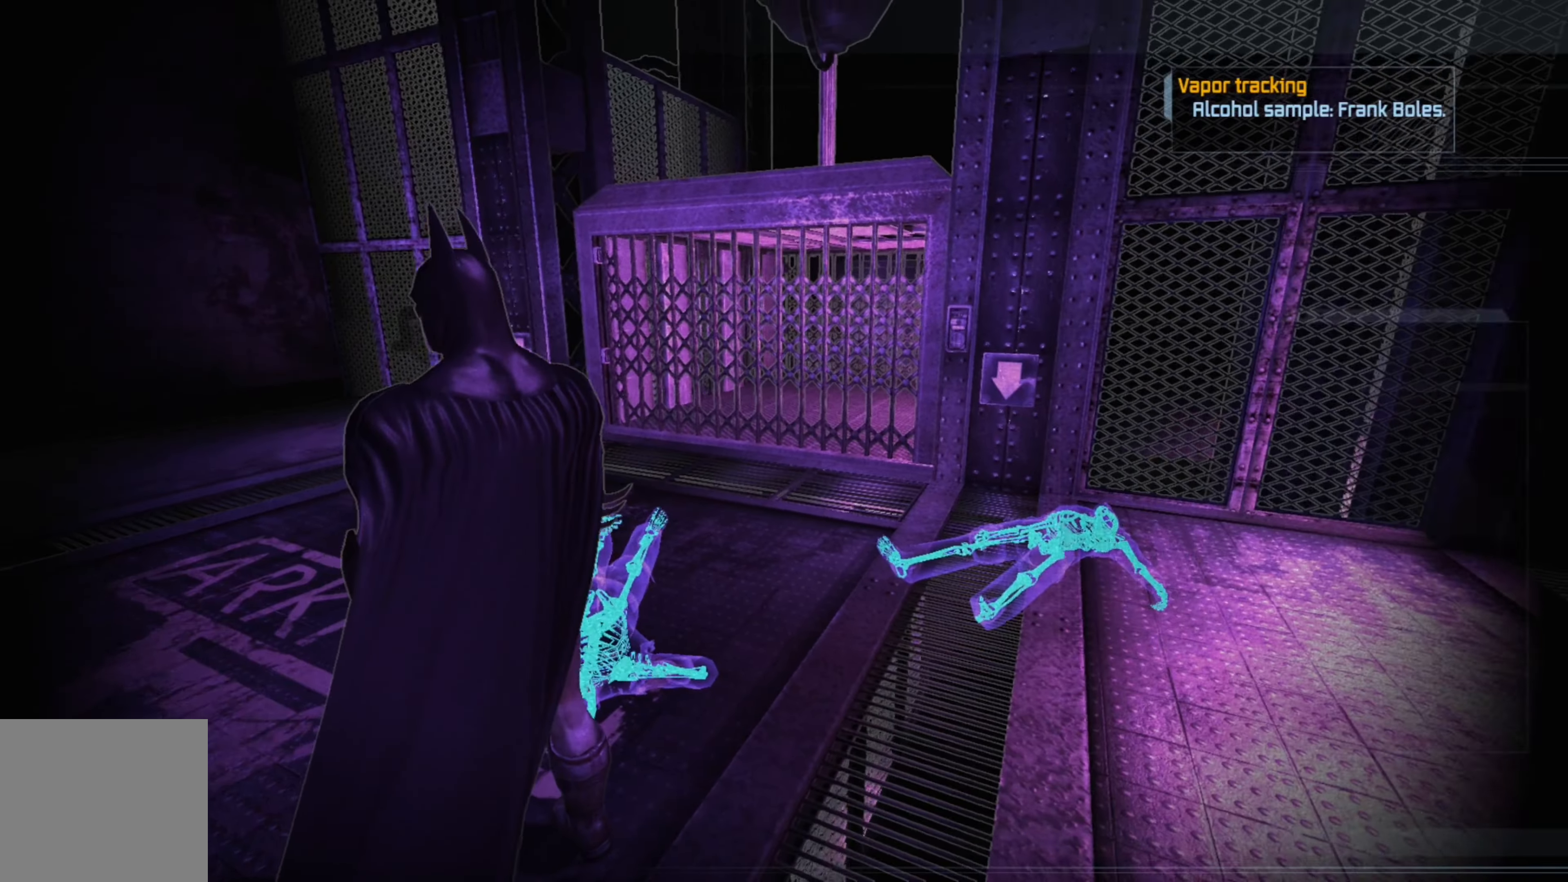
{"buttons": [], "left_stick": "center", "right_stick": "right", "events": [[200, "right_stick", "right"]]}
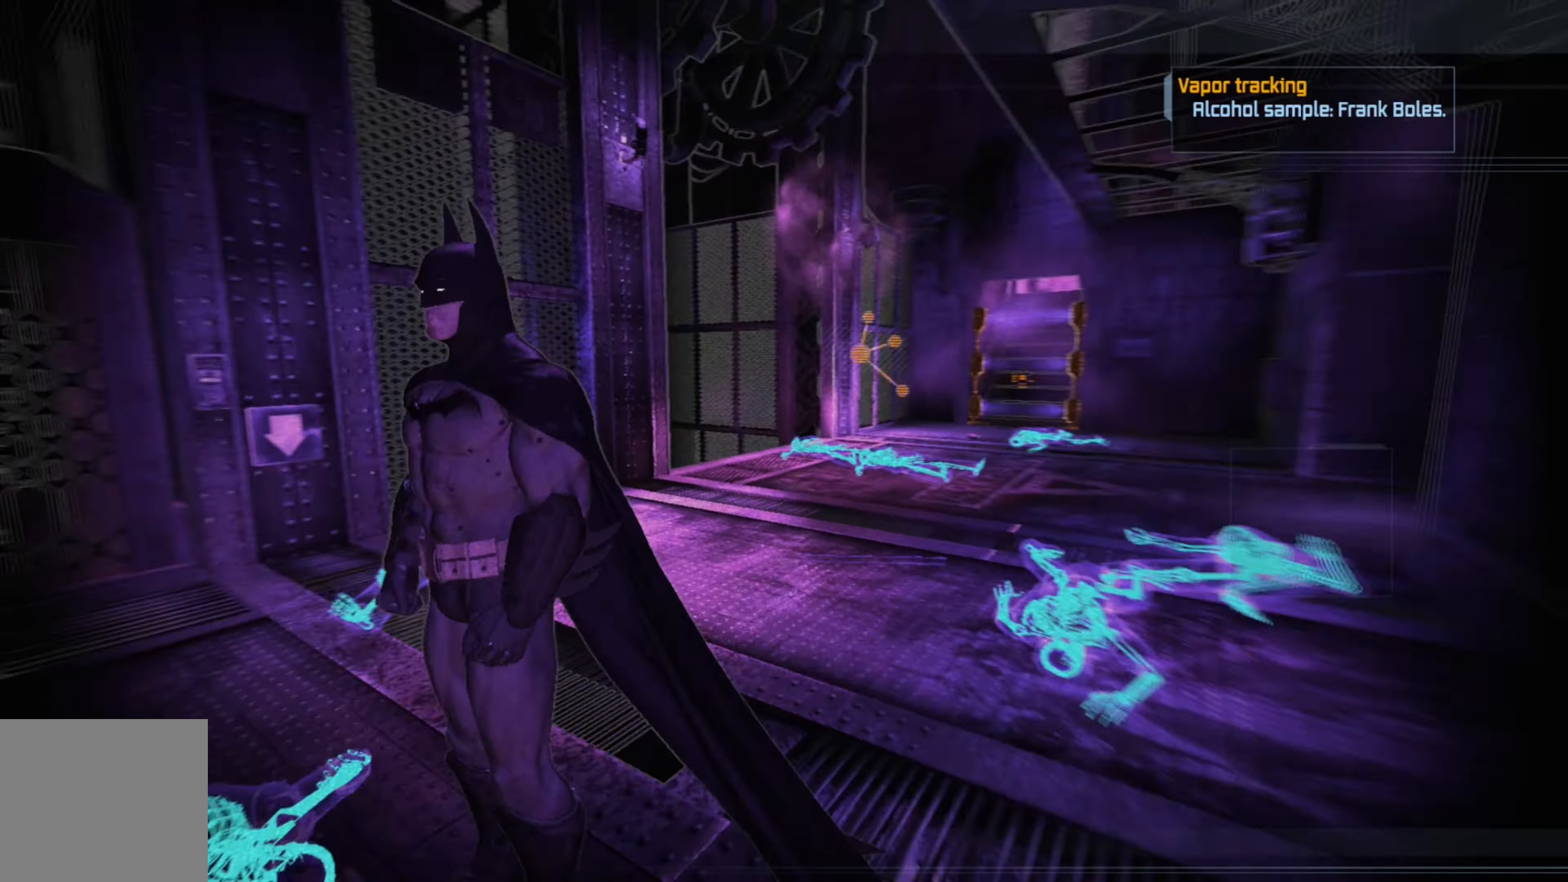
{"buttons": [], "left_stick": "center", "right_stick": "center", "events": [[80, "right_stick", "center"]]}
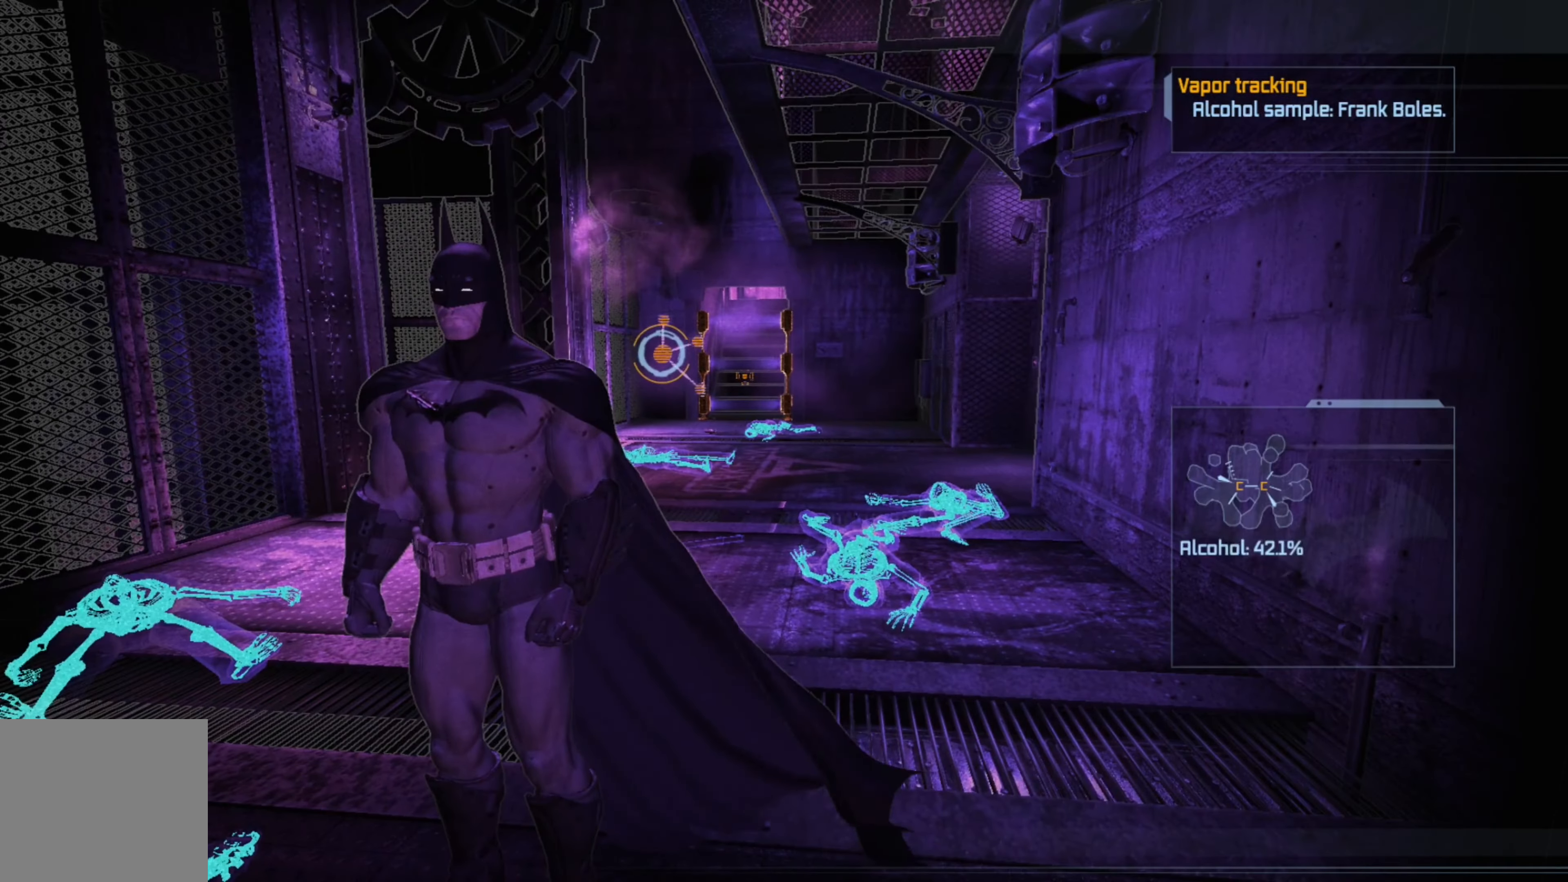
{"buttons": [], "left_stick": "center", "right_stick": "center", "events": []}
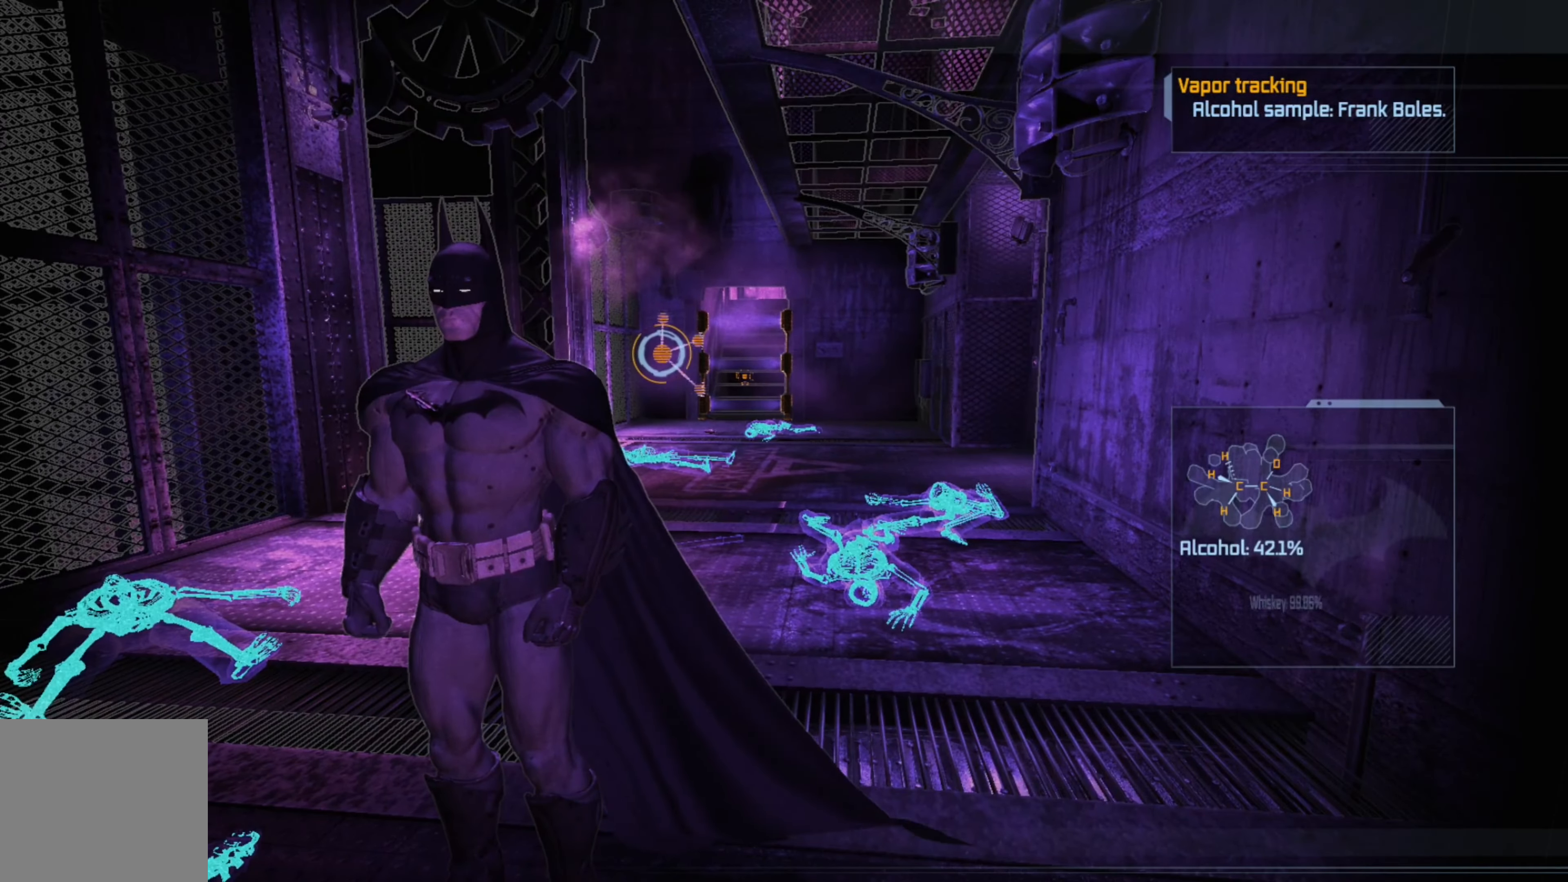
{"buttons": [], "left_stick": "center", "right_stick": "left", "events": [[320, "right_stick", "left"]]}
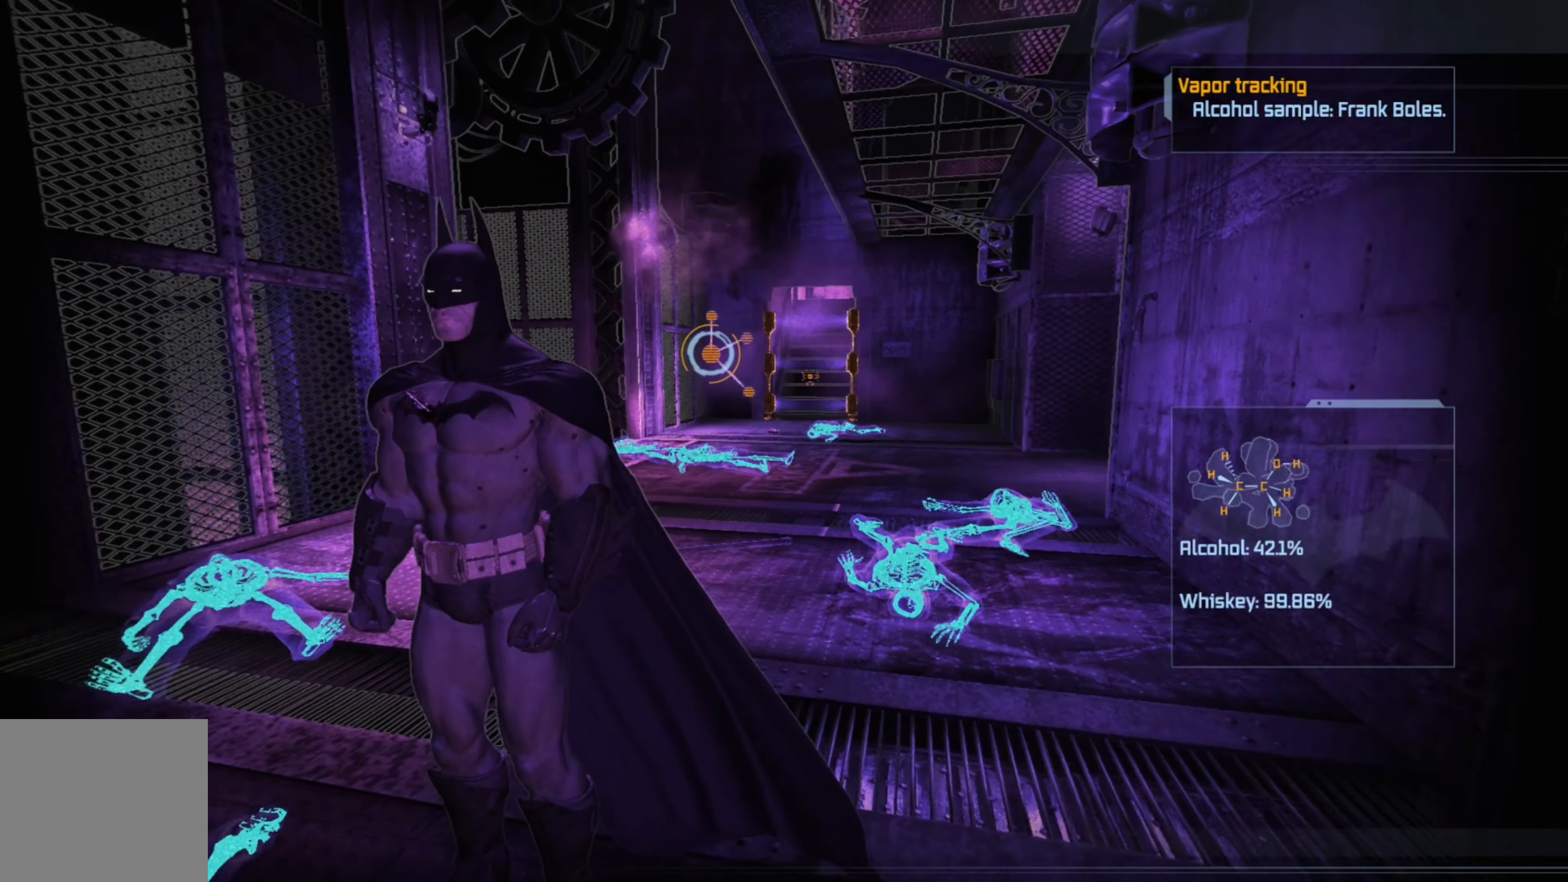
{"buttons": [], "left_stick": "up-left", "right_stick": "center", "events": [[360, "right_stick", "center"], [480, "left_stick", "up-left"]]}
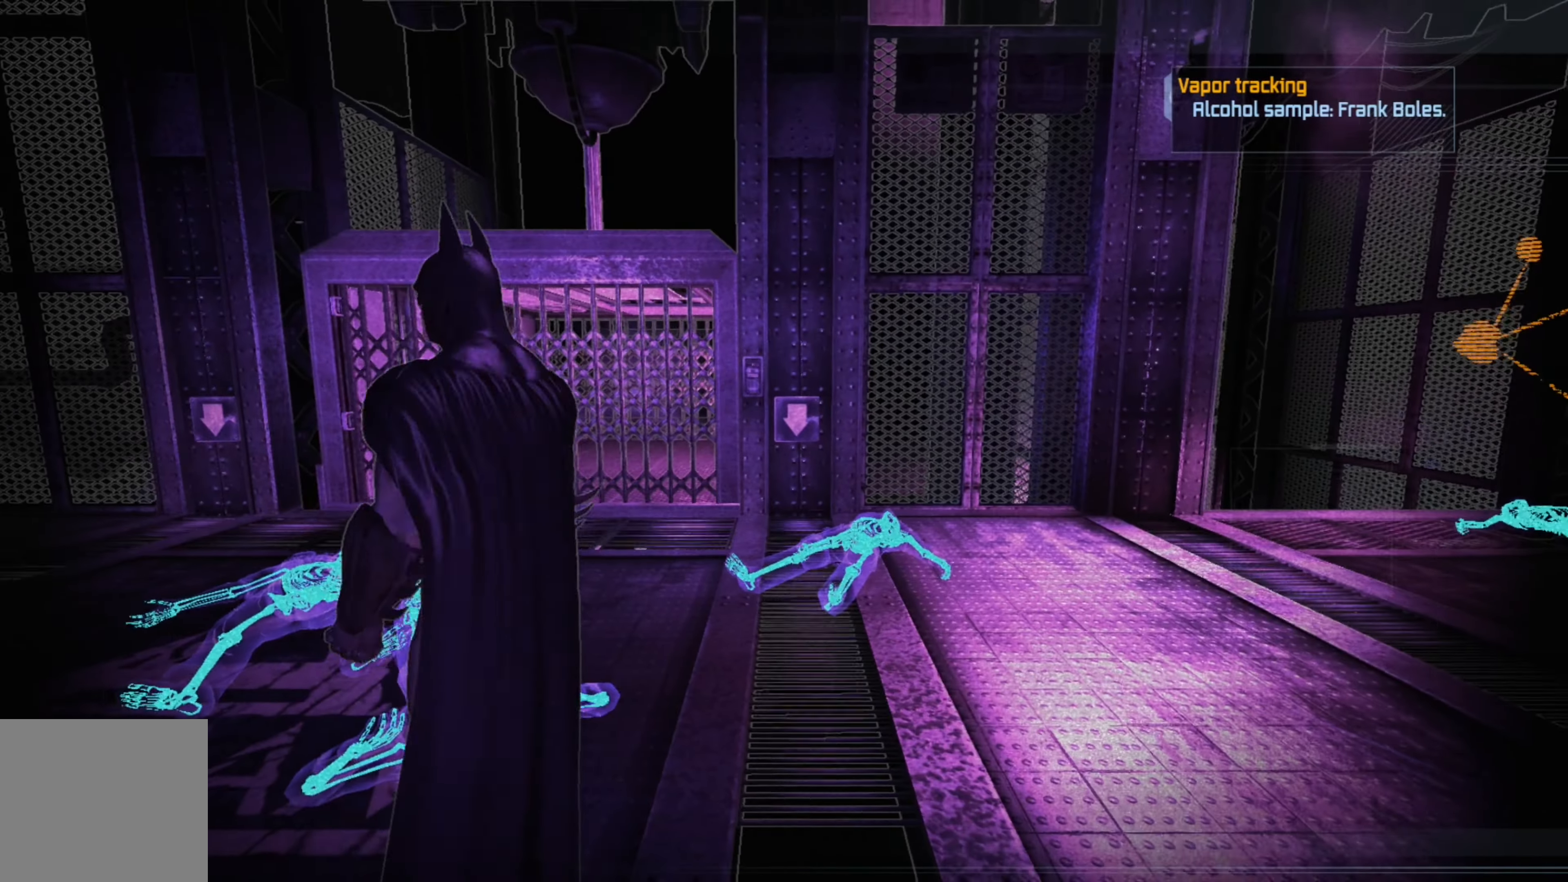
{"buttons": [], "left_stick": "up", "right_stick": "left", "events": [[380, "right_stick", "left"], [500, "left_stick", "up"]]}
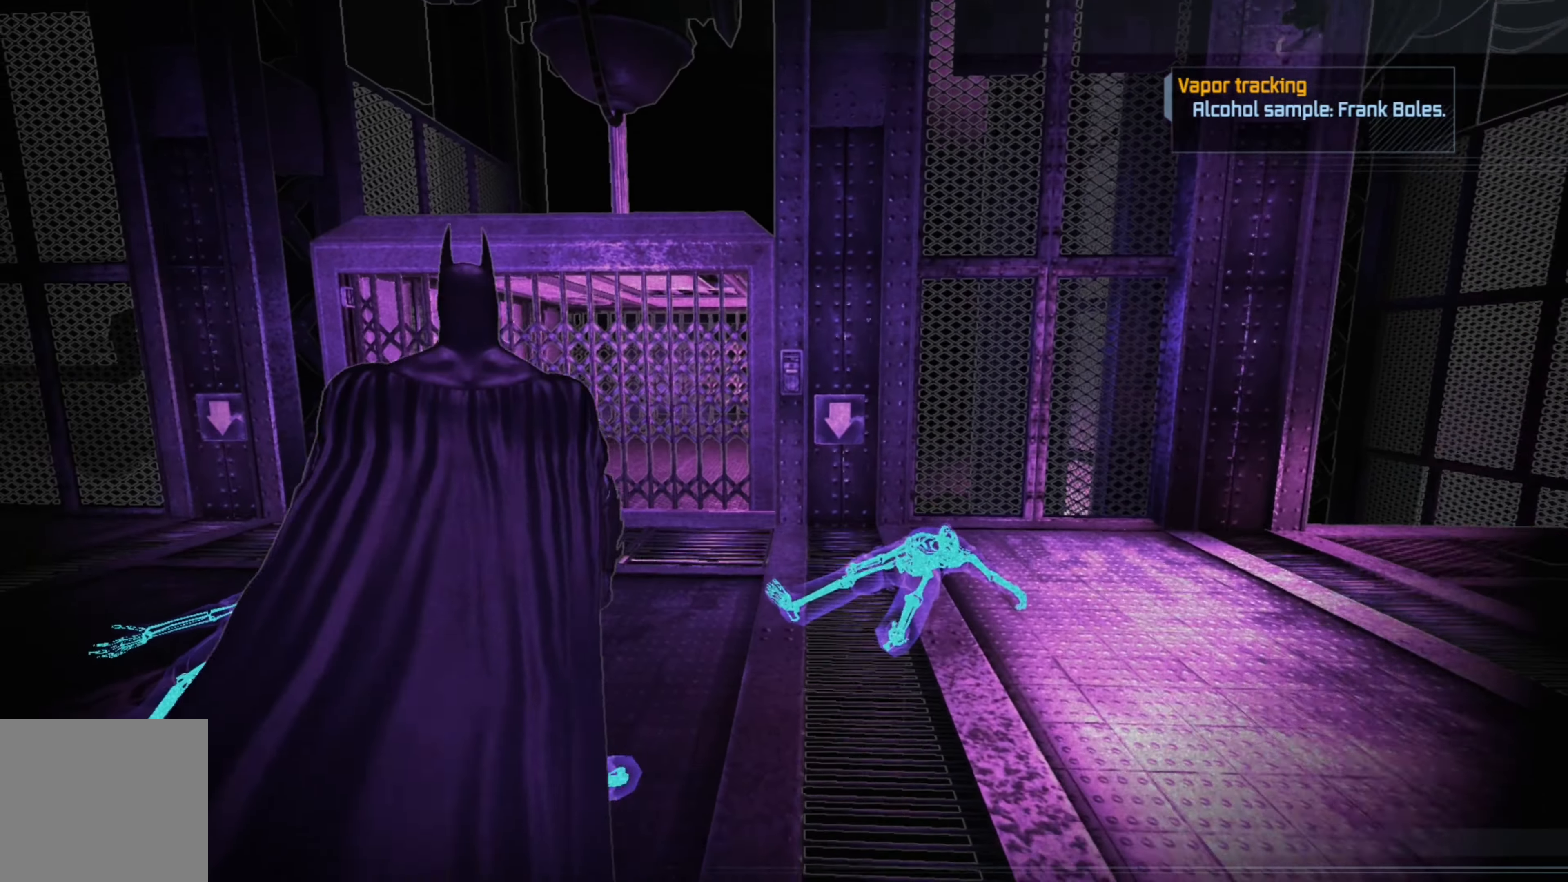
{"buttons": [], "left_stick": "up", "right_stick": "center", "events": [[40, "right_stick", "center"]]}
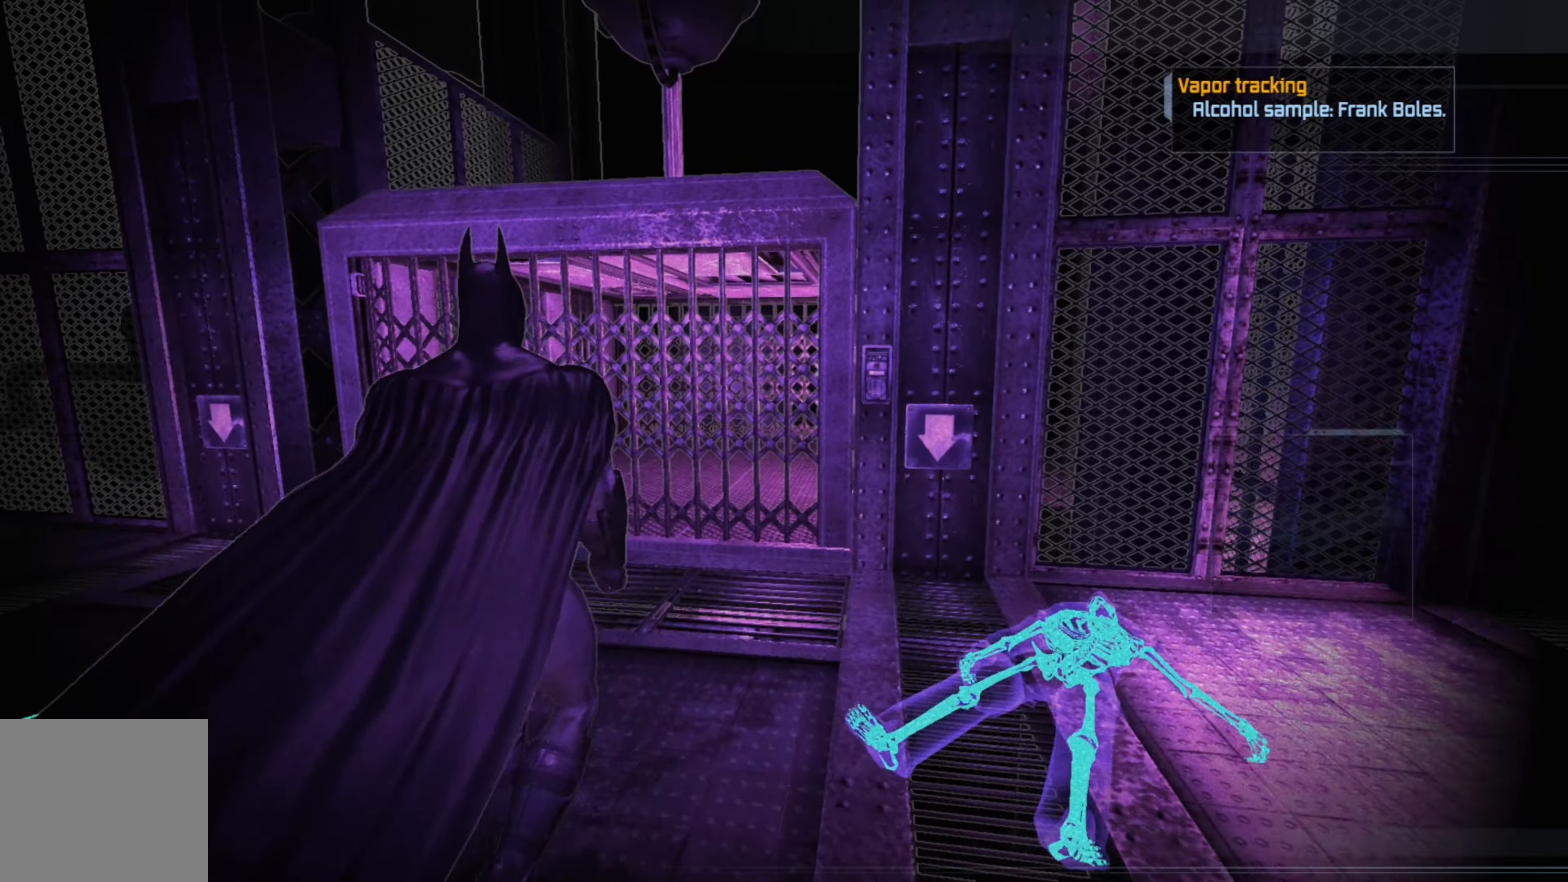
{"buttons": [], "left_stick": "up", "right_stick": "center", "events": []}
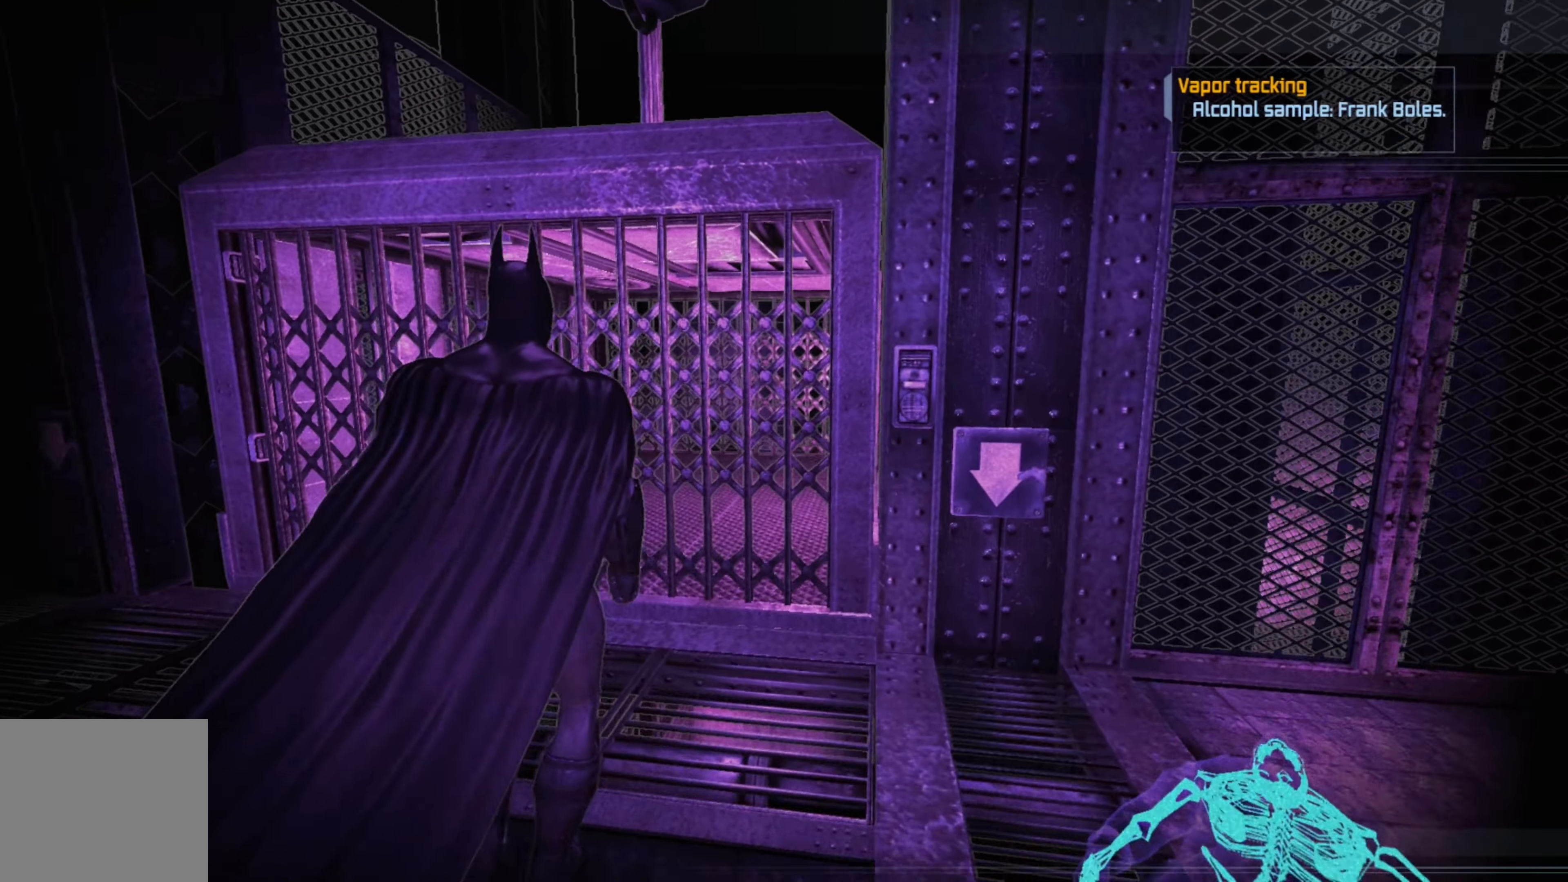
{"buttons": [], "left_stick": "up", "right_stick": "center", "events": []}
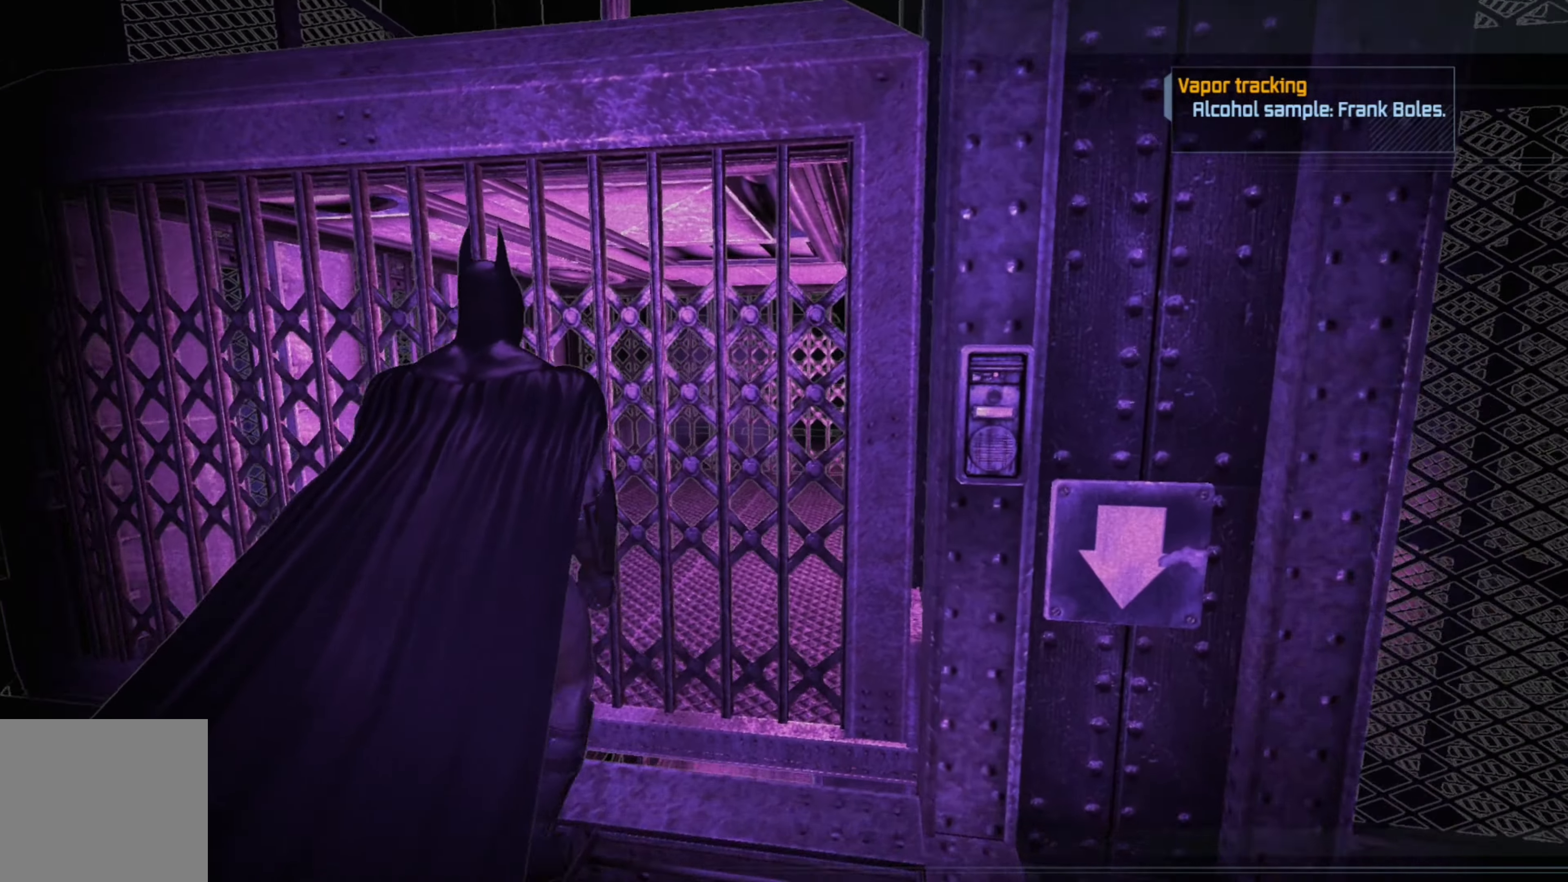
{"buttons": ["A"], "left_stick": "up", "right_stick": "center", "events": [[20, "A", "down"]]}
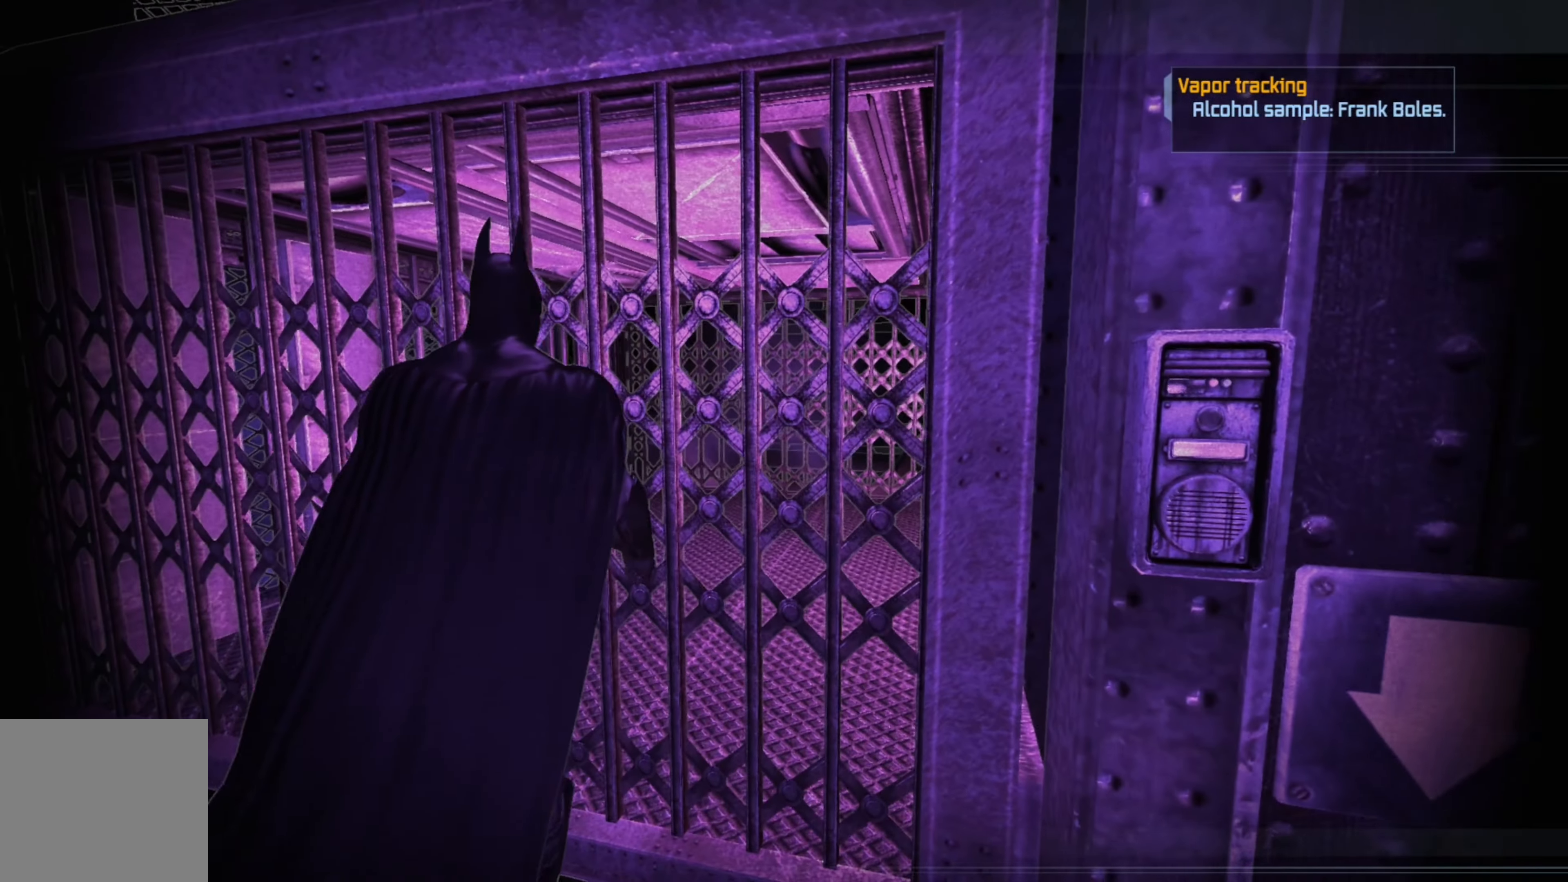
{"buttons": [], "left_stick": "left", "right_stick": "left", "events": [[240, "A", "up"], [340, "left_stick", "left"], [420, "right_stick", "left"]]}
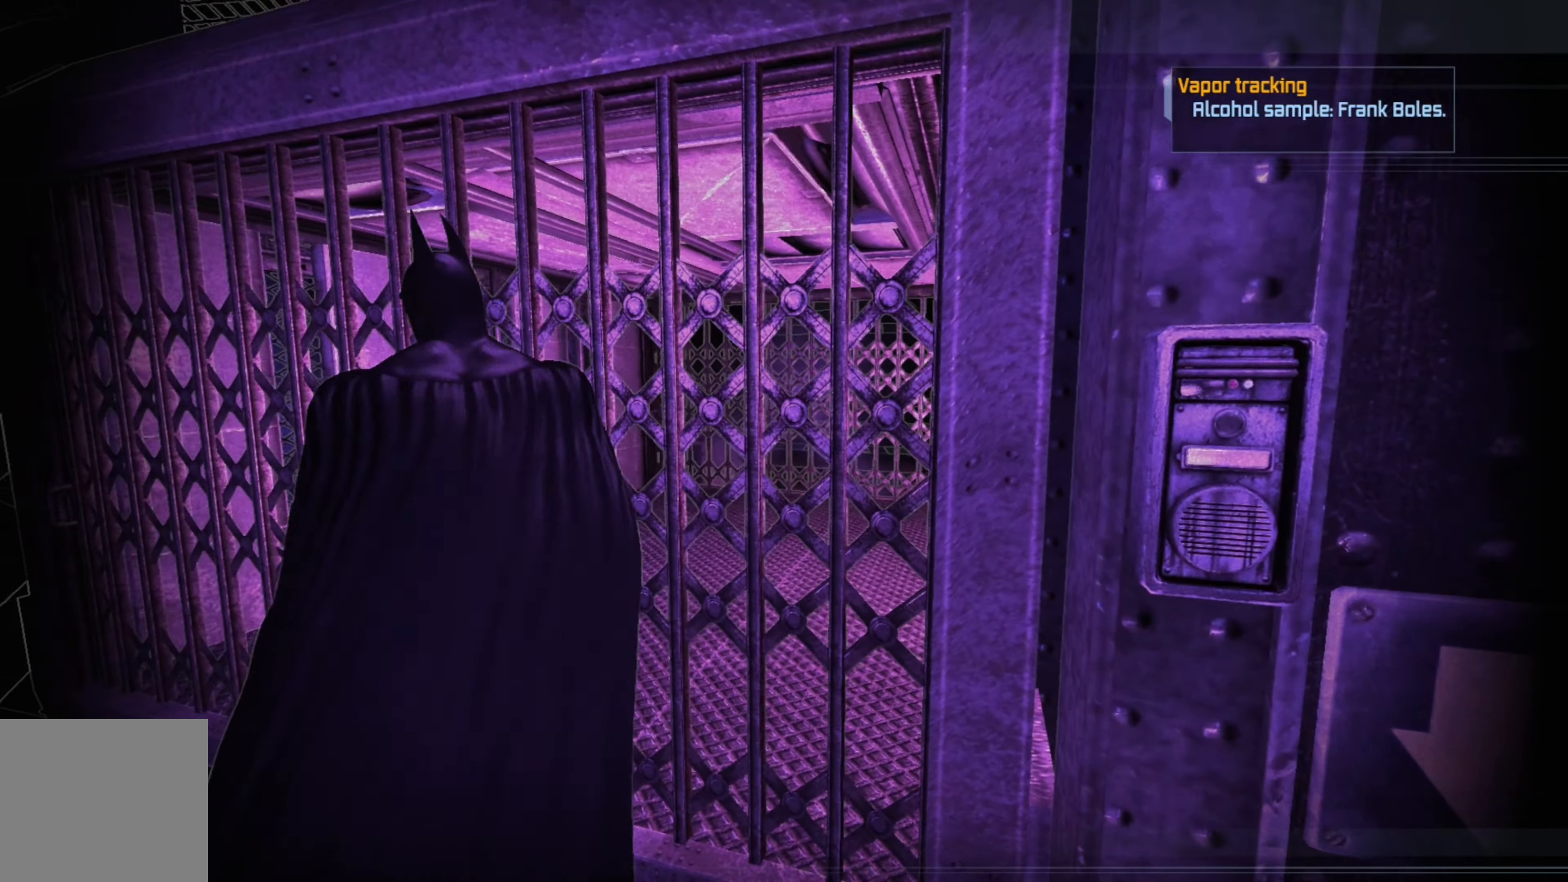
{"buttons": [], "left_stick": "up-left", "right_stick": "left", "events": [[220, "left_stick", "up-left"]]}